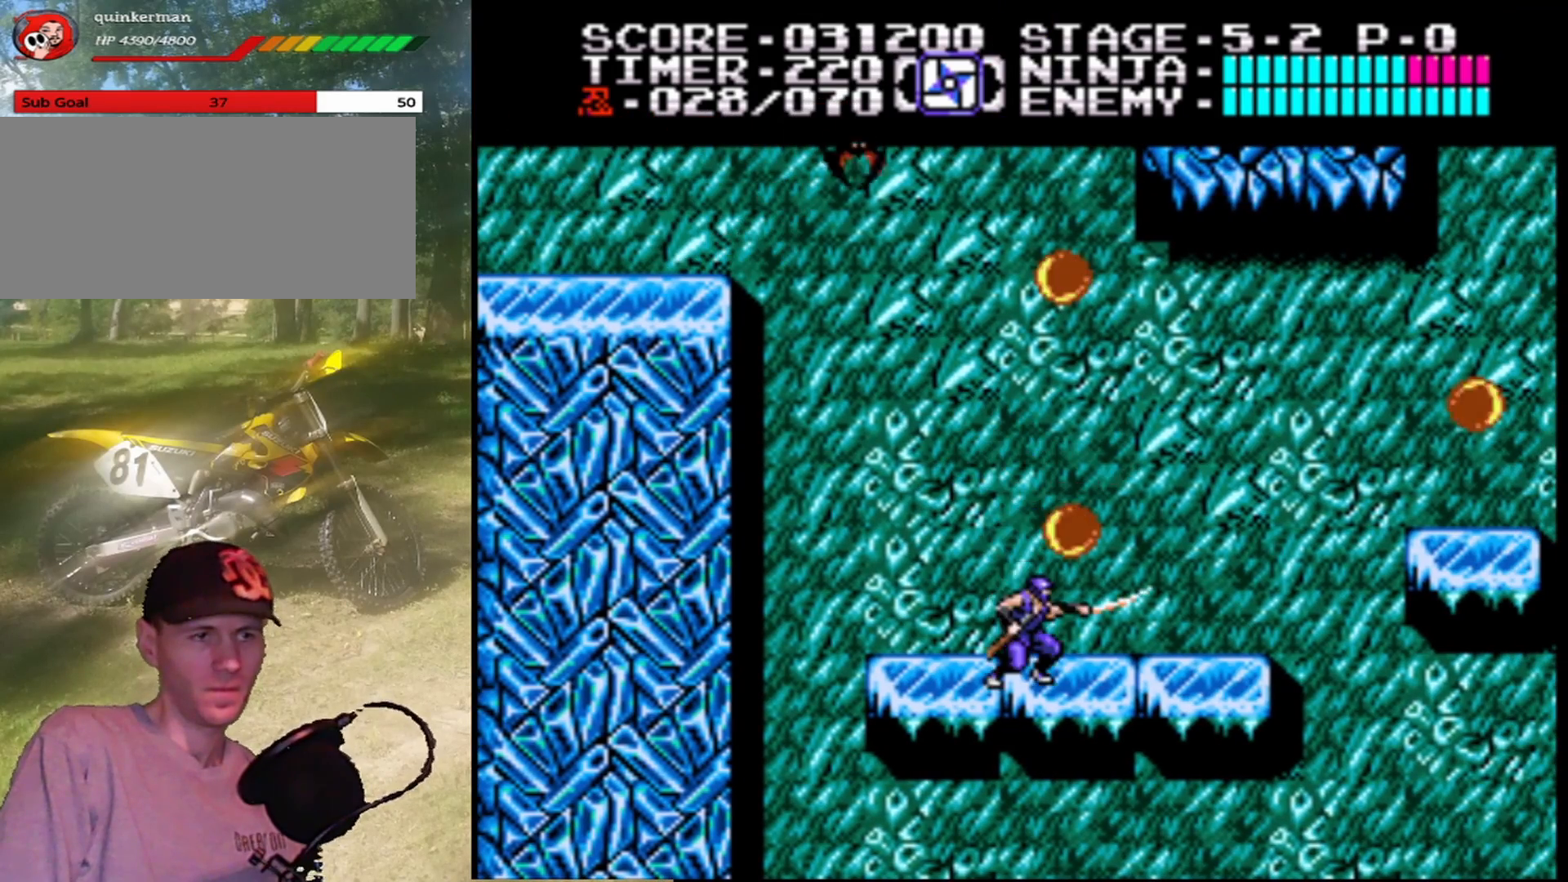
Gameplay with a controller (Nintendo layout); each line is a JSON object with the inputs held at the frame after it. "events" lists button and stick changes between this image and that frame as [ms after this image, input, new state], when the widget could be followed in between. Not read: L1 L3 R1 R3.
{"buttons": [], "events": [[133, "B", "up"], [167, "A", "down"], [267, "B", "down"], [333, "A", "up"], [367, "B", "up"]]}
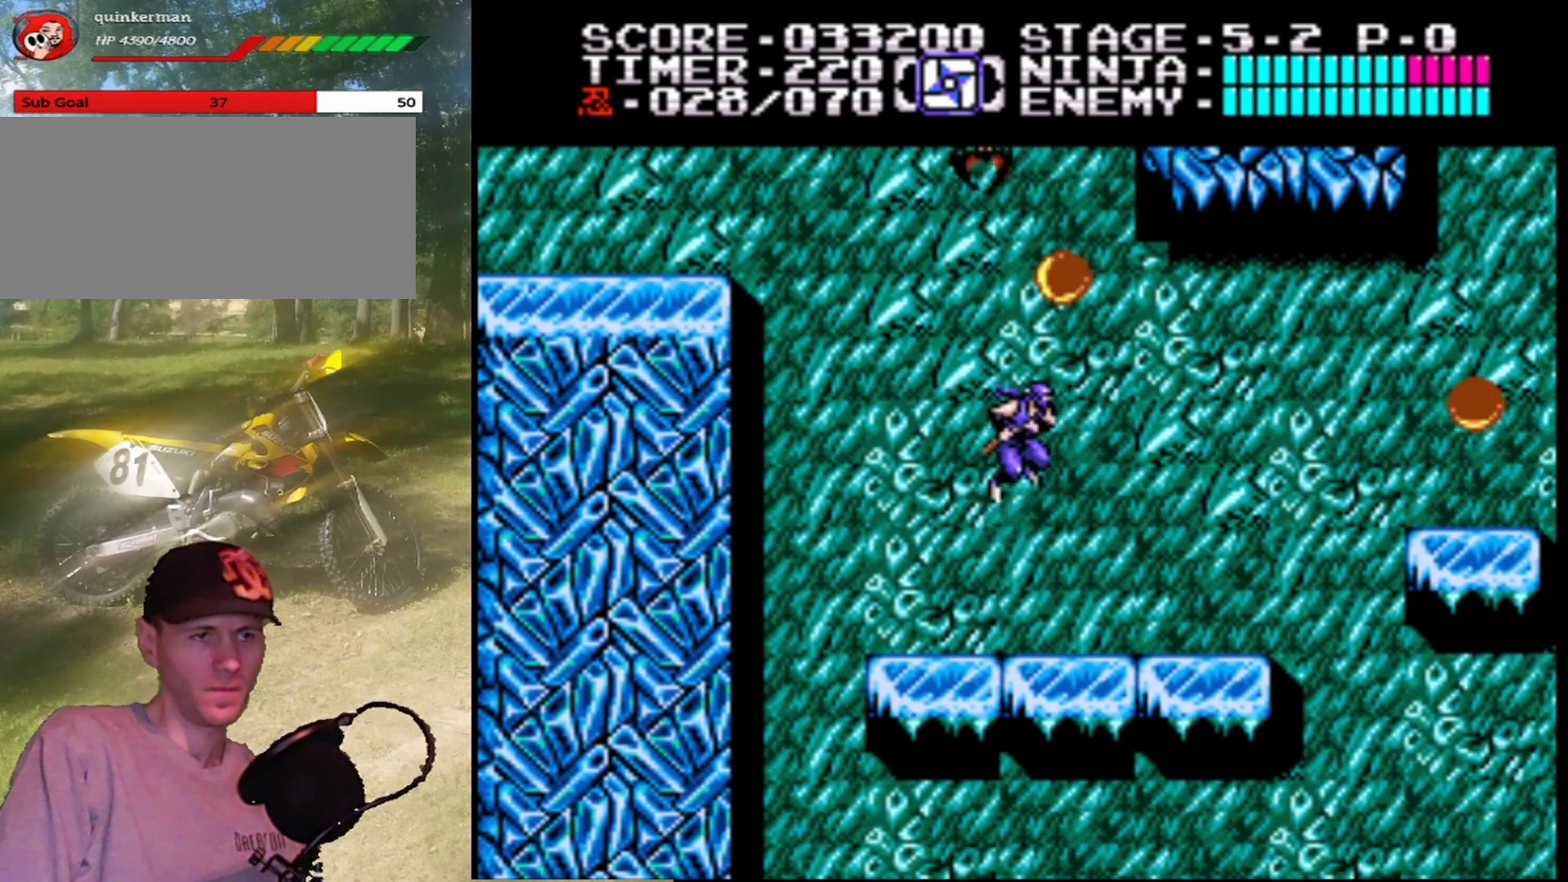
{"buttons": [], "events": []}
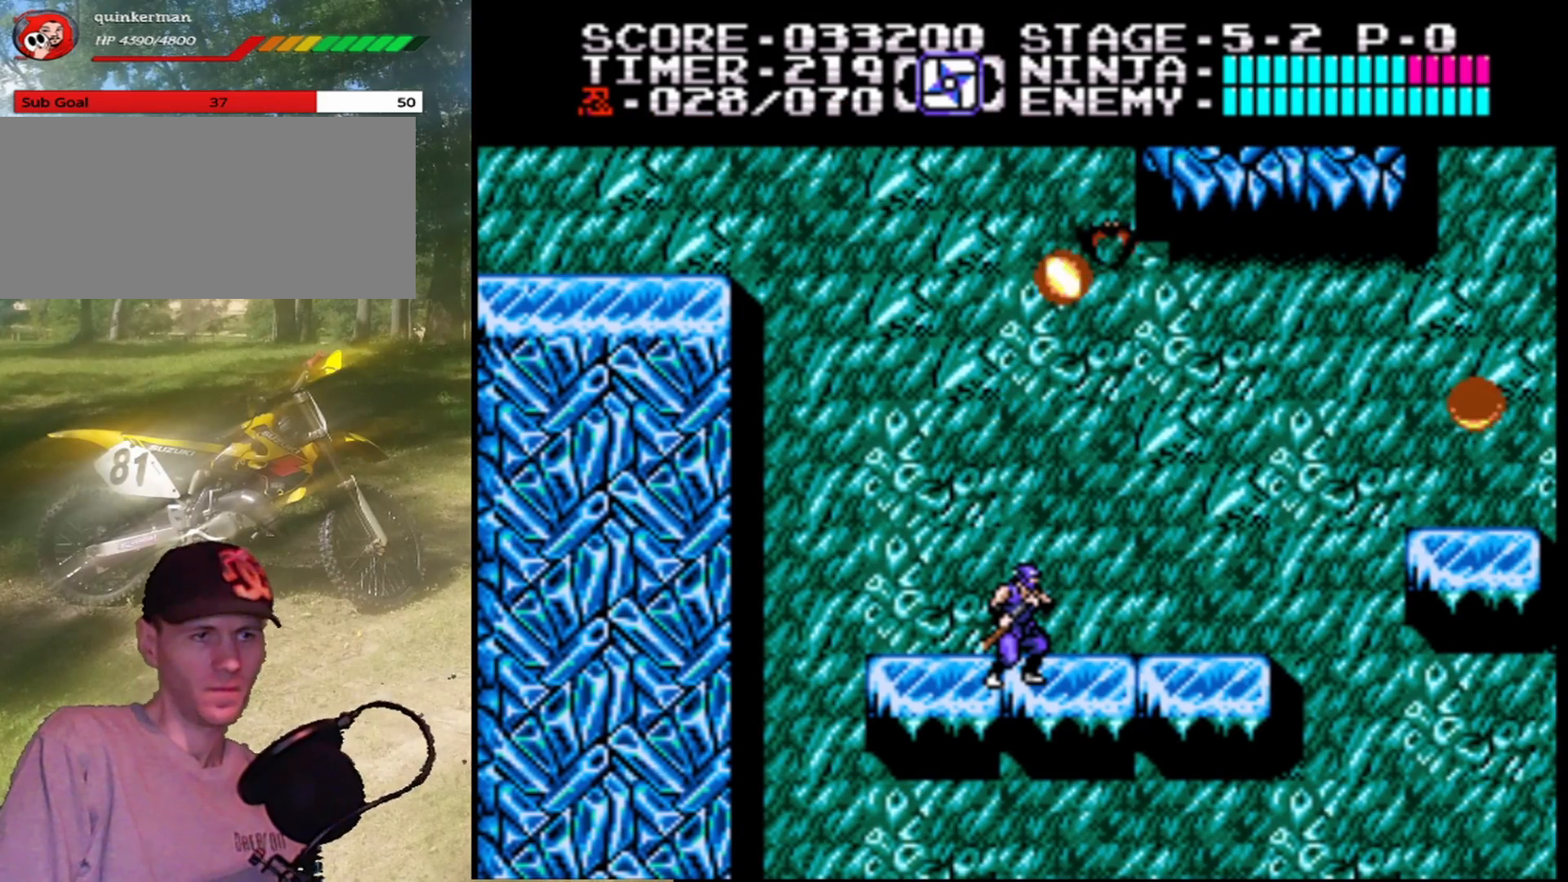
{"buttons": [], "events": []}
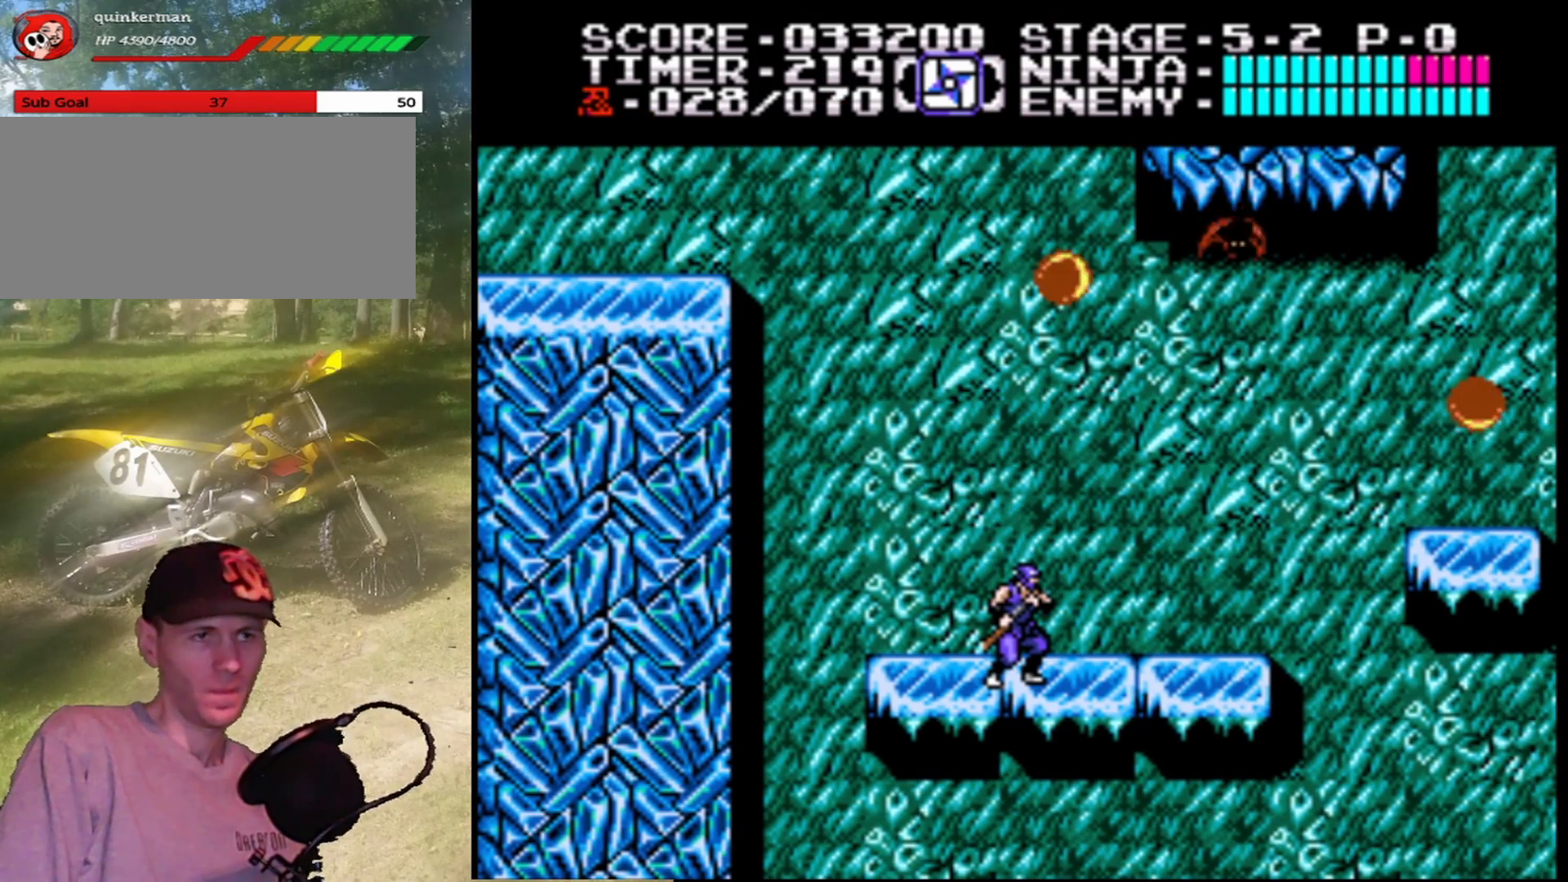
{"buttons": [], "events": []}
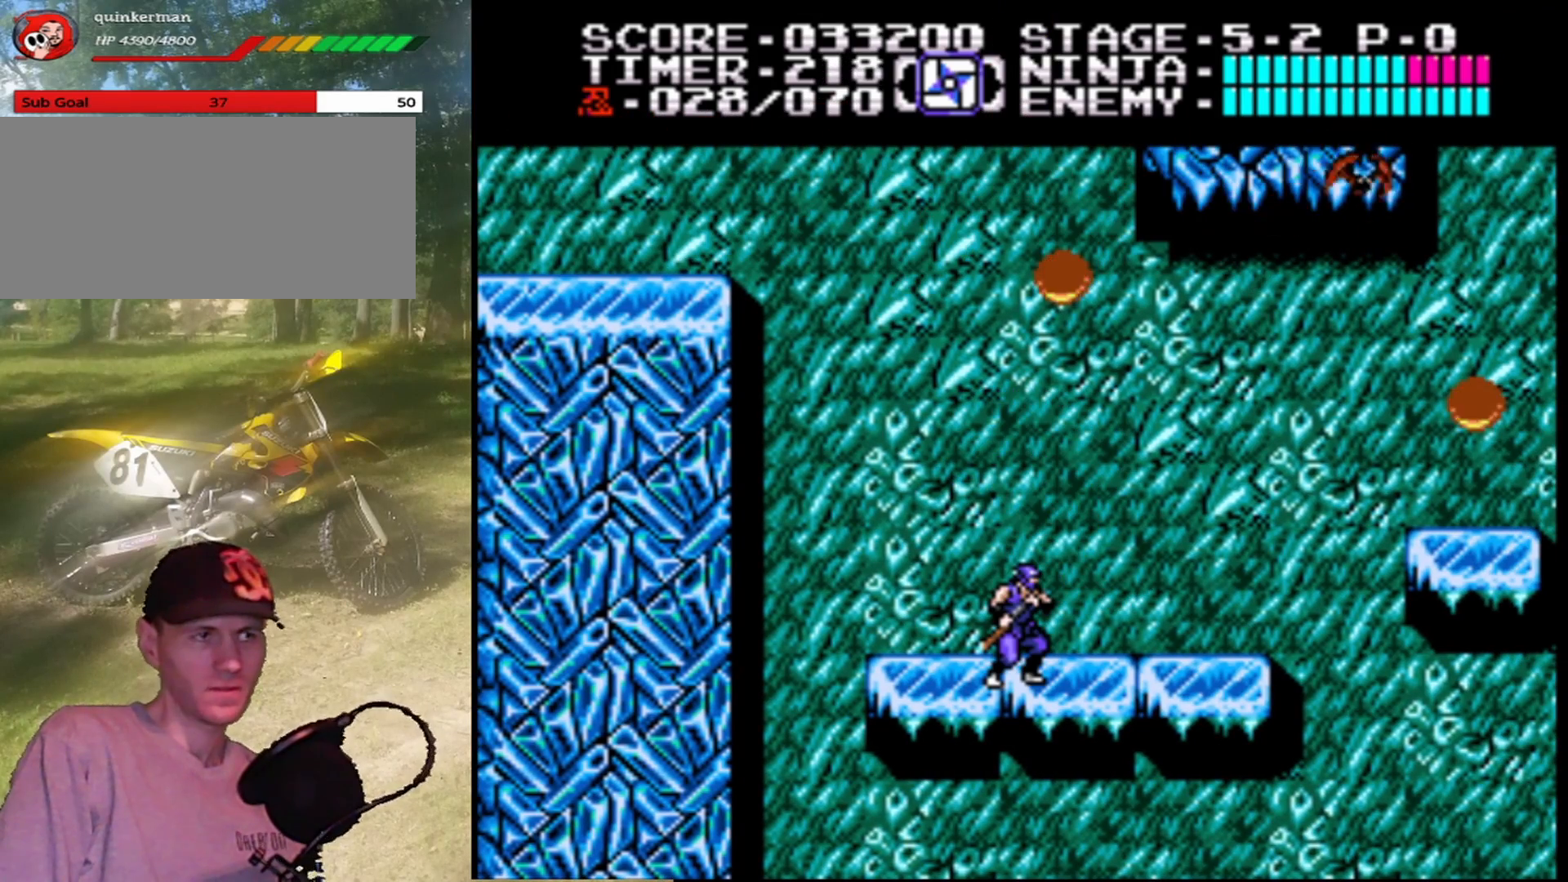
{"buttons": [], "events": []}
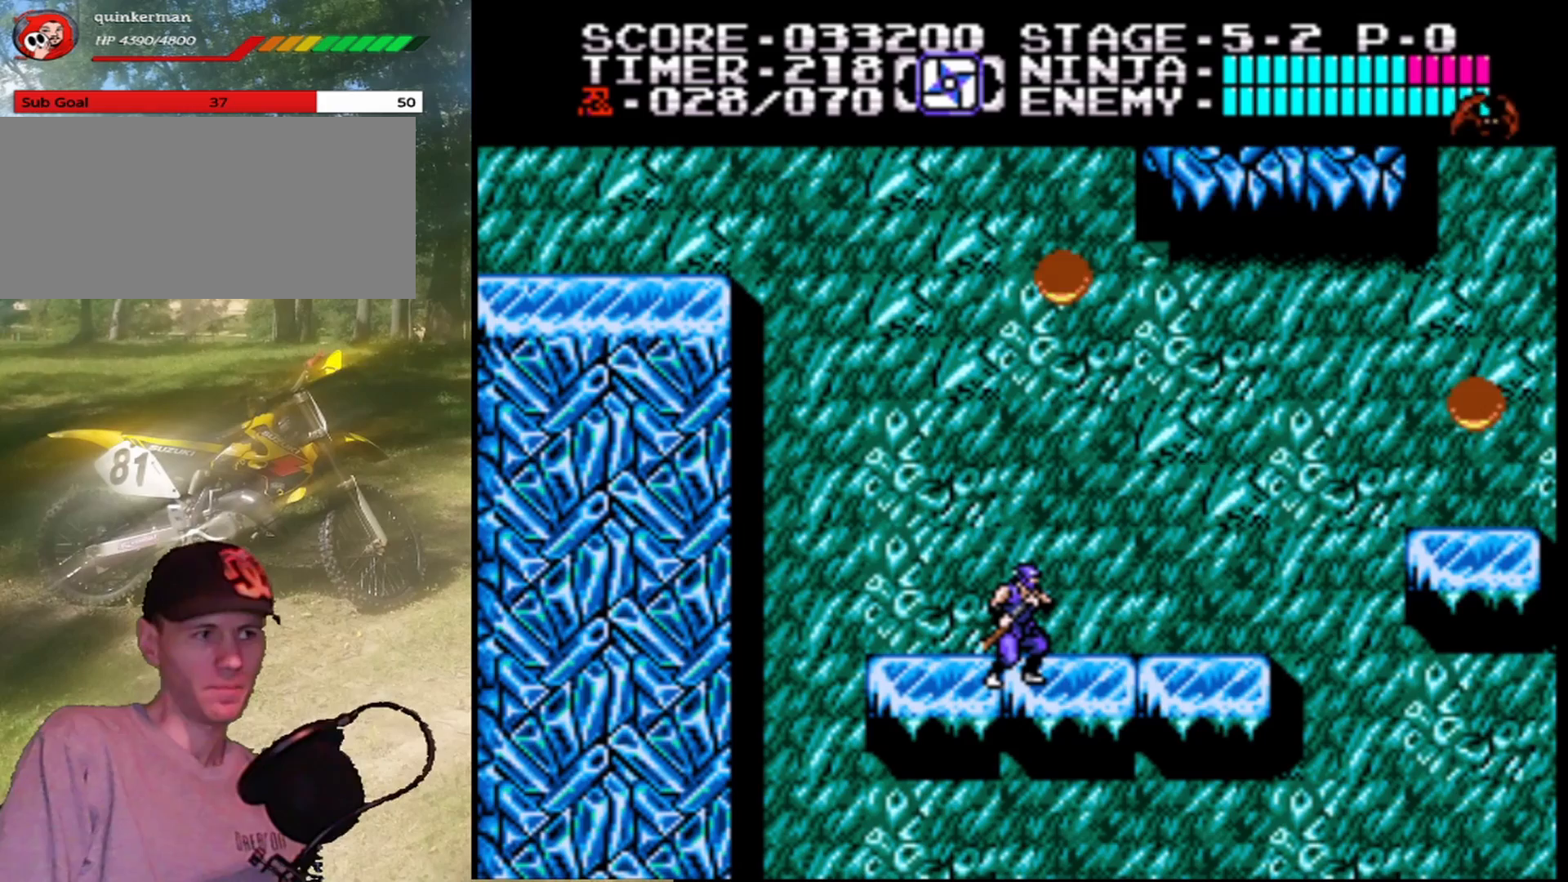
{"buttons": [], "events": []}
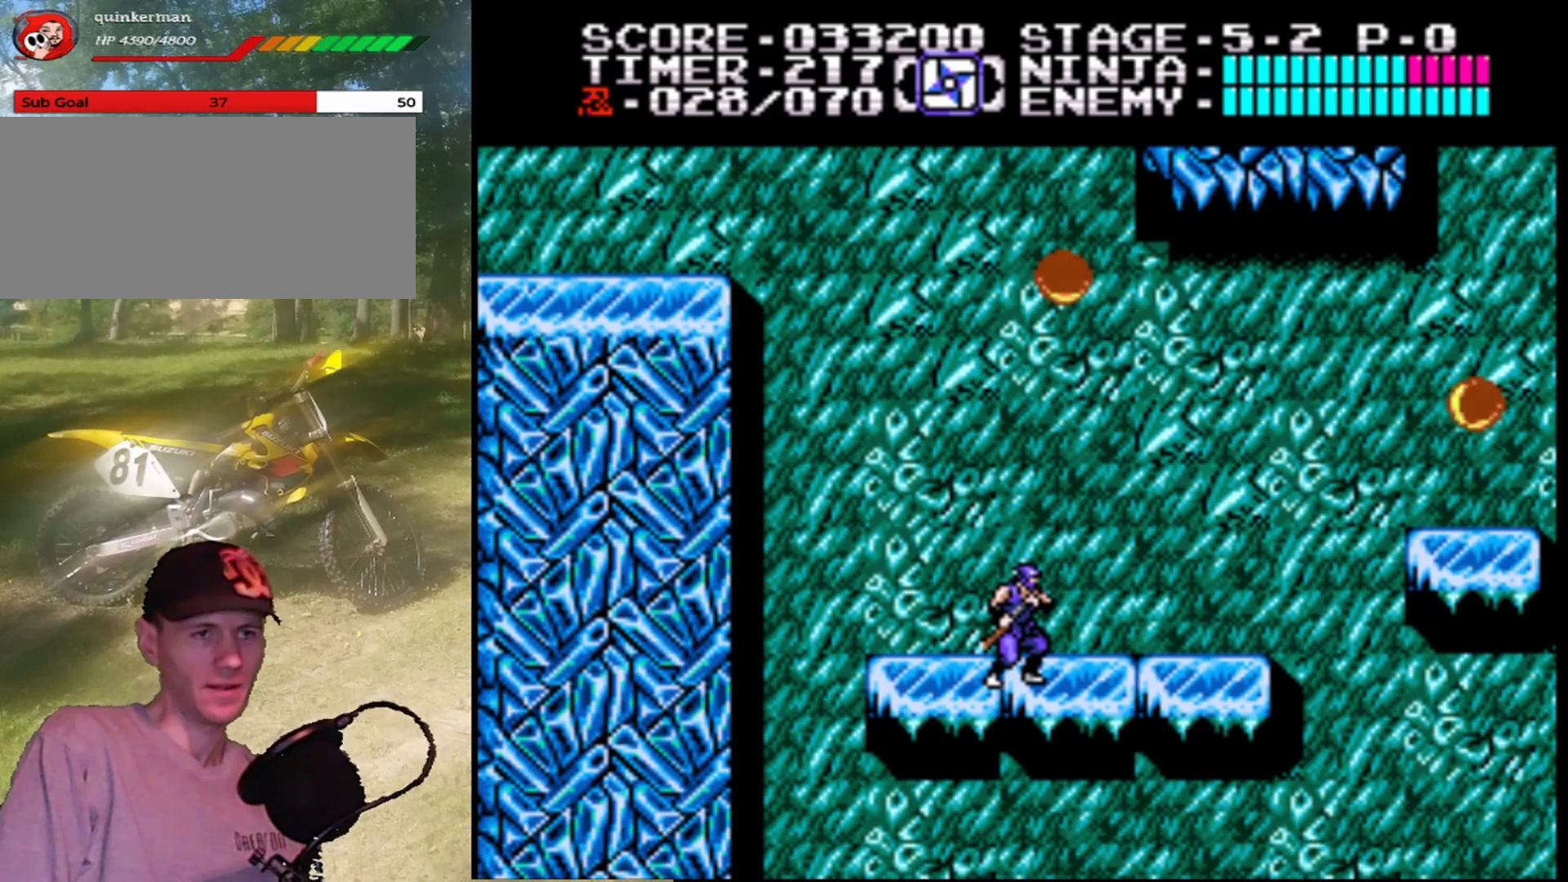
{"buttons": ["DPAD_RIGHT"], "events": [[267, "DPAD_RIGHT", "down"]]}
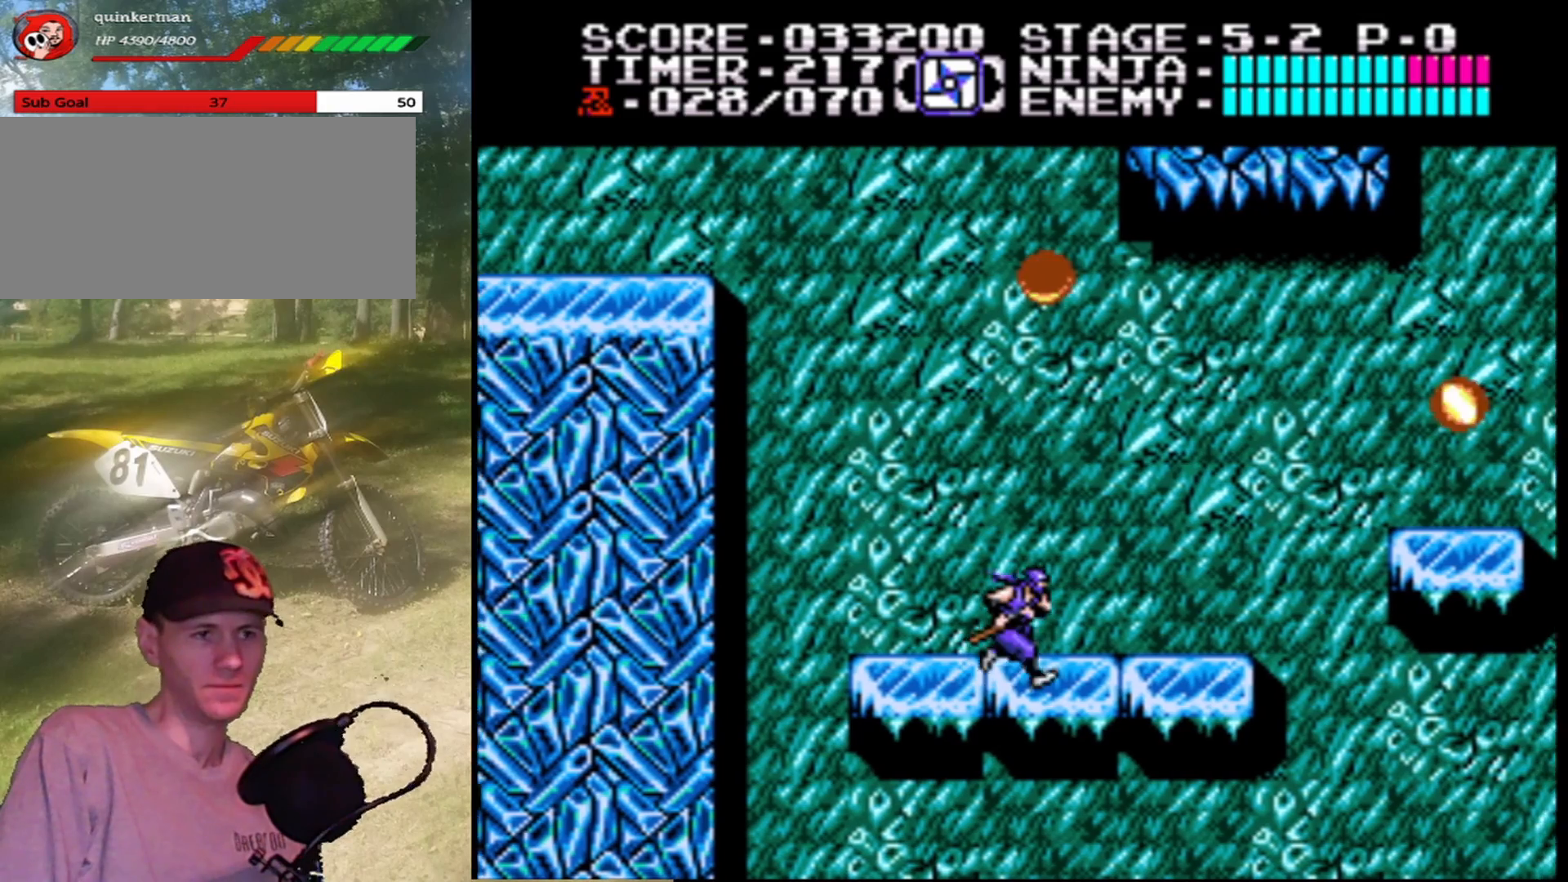
{"buttons": ["DPAD_RIGHT"], "events": []}
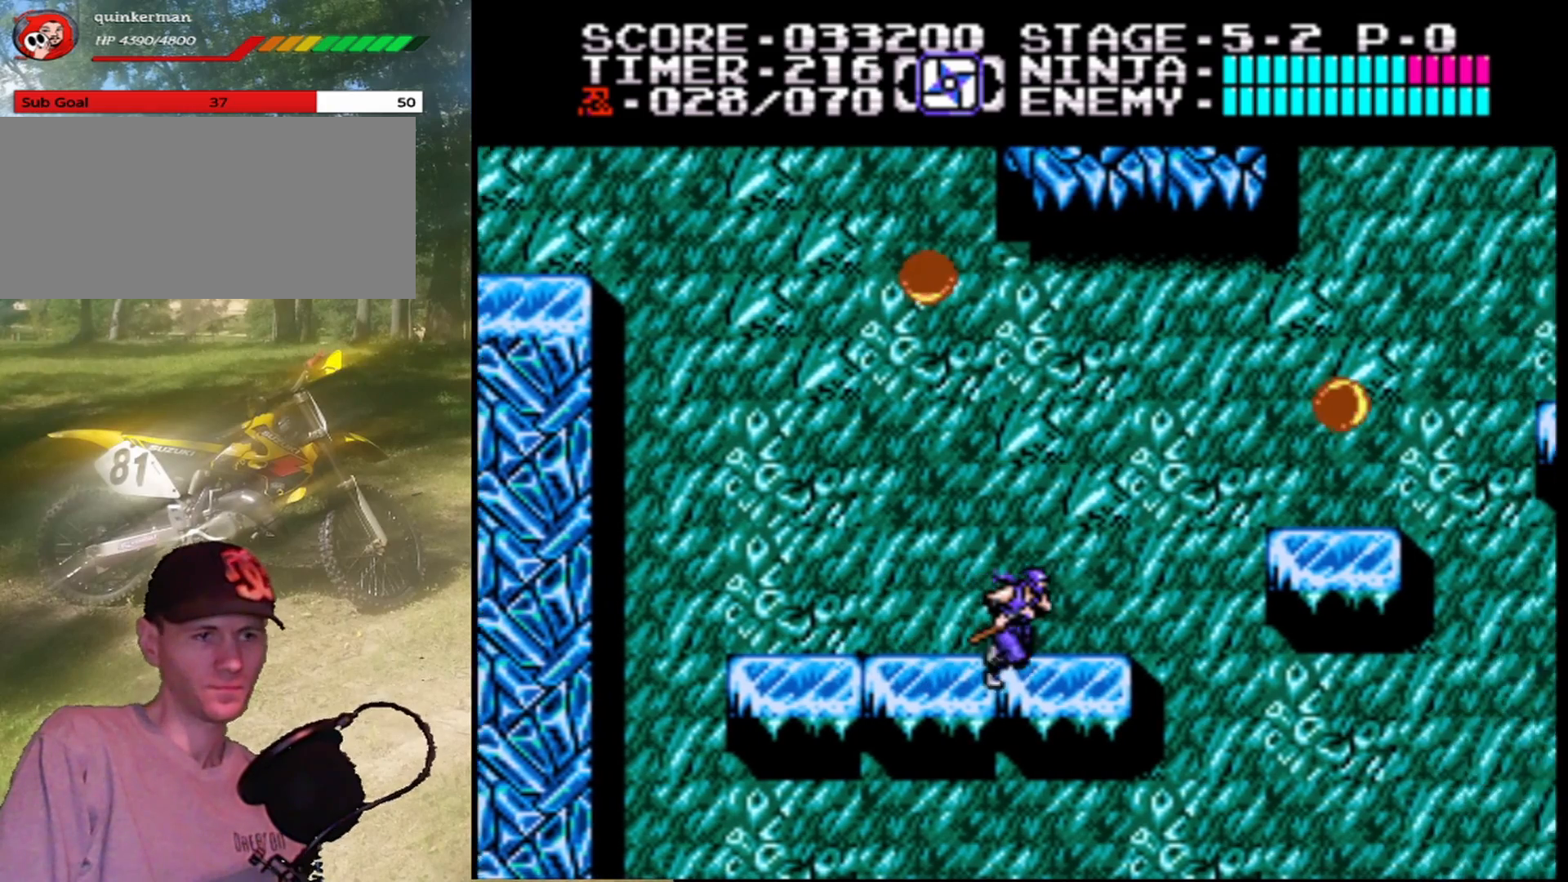
{"buttons": ["A", "DPAD_RIGHT"], "events": [[167, "A", "down"]]}
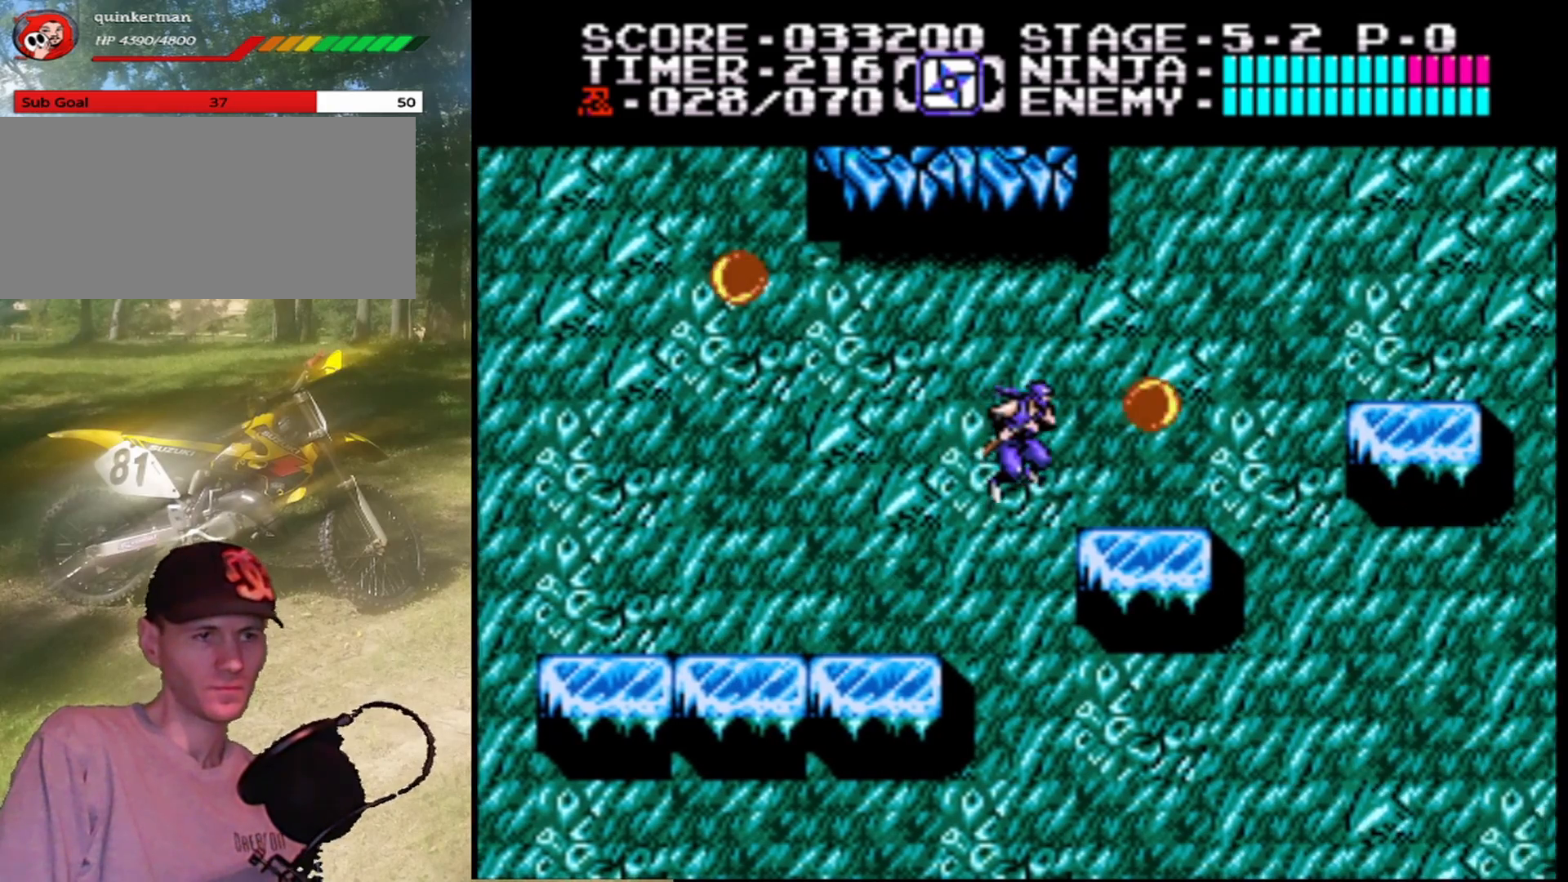
{"buttons": ["A", "DPAD_RIGHT"], "events": [[200, "A", "up"], [400, "A", "down"]]}
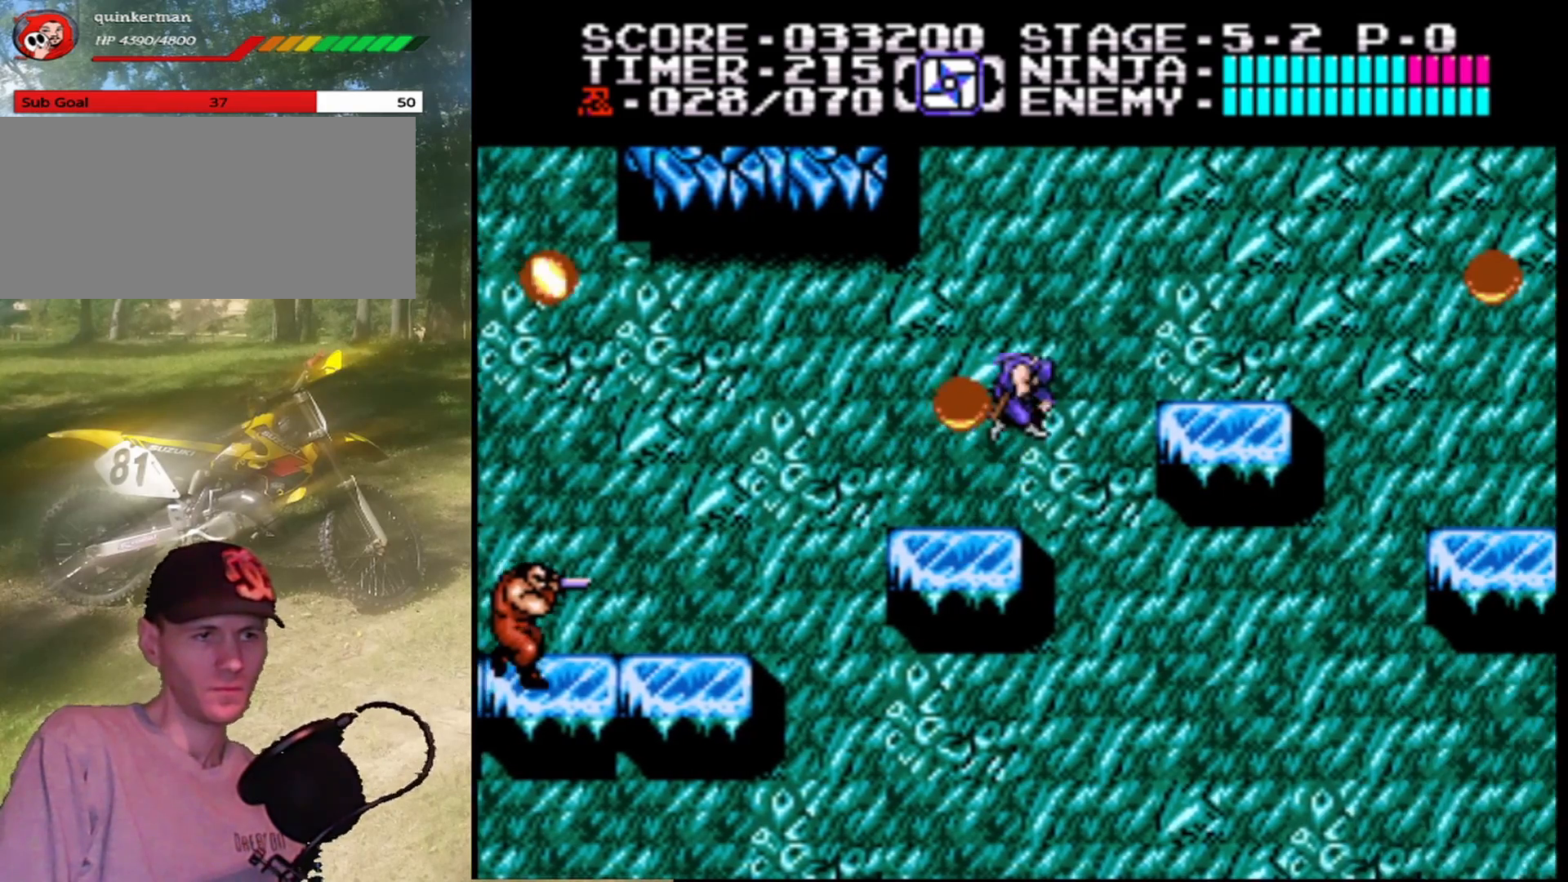
{"buttons": ["DPAD_RIGHT"], "events": [[400, "A", "up"]]}
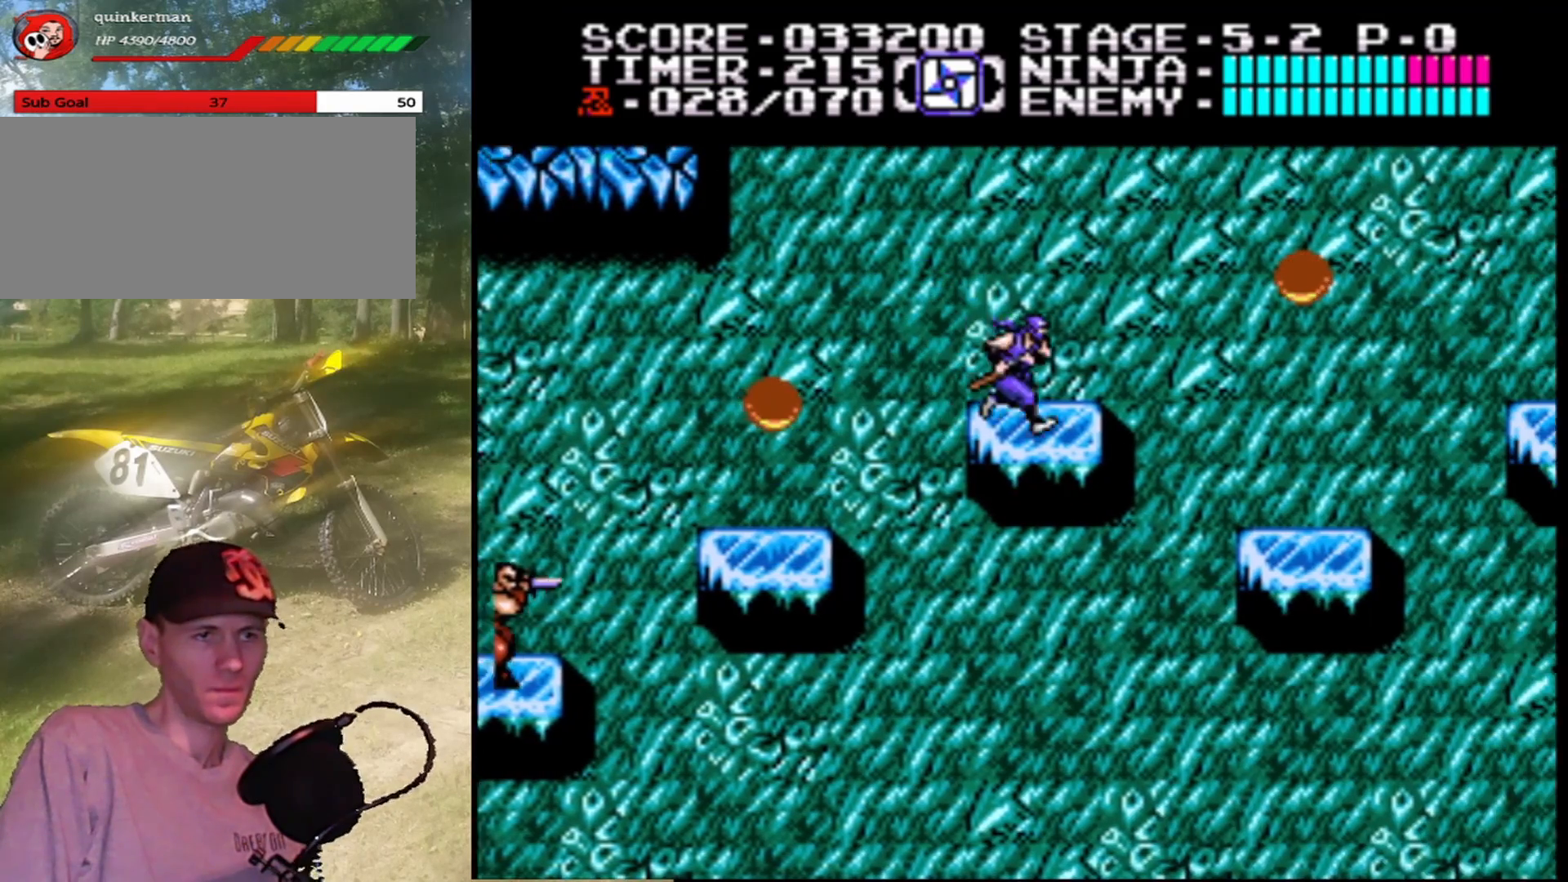
{"buttons": ["DPAD_RIGHT"], "events": [[100, "A", "down"], [267, "A", "up"]]}
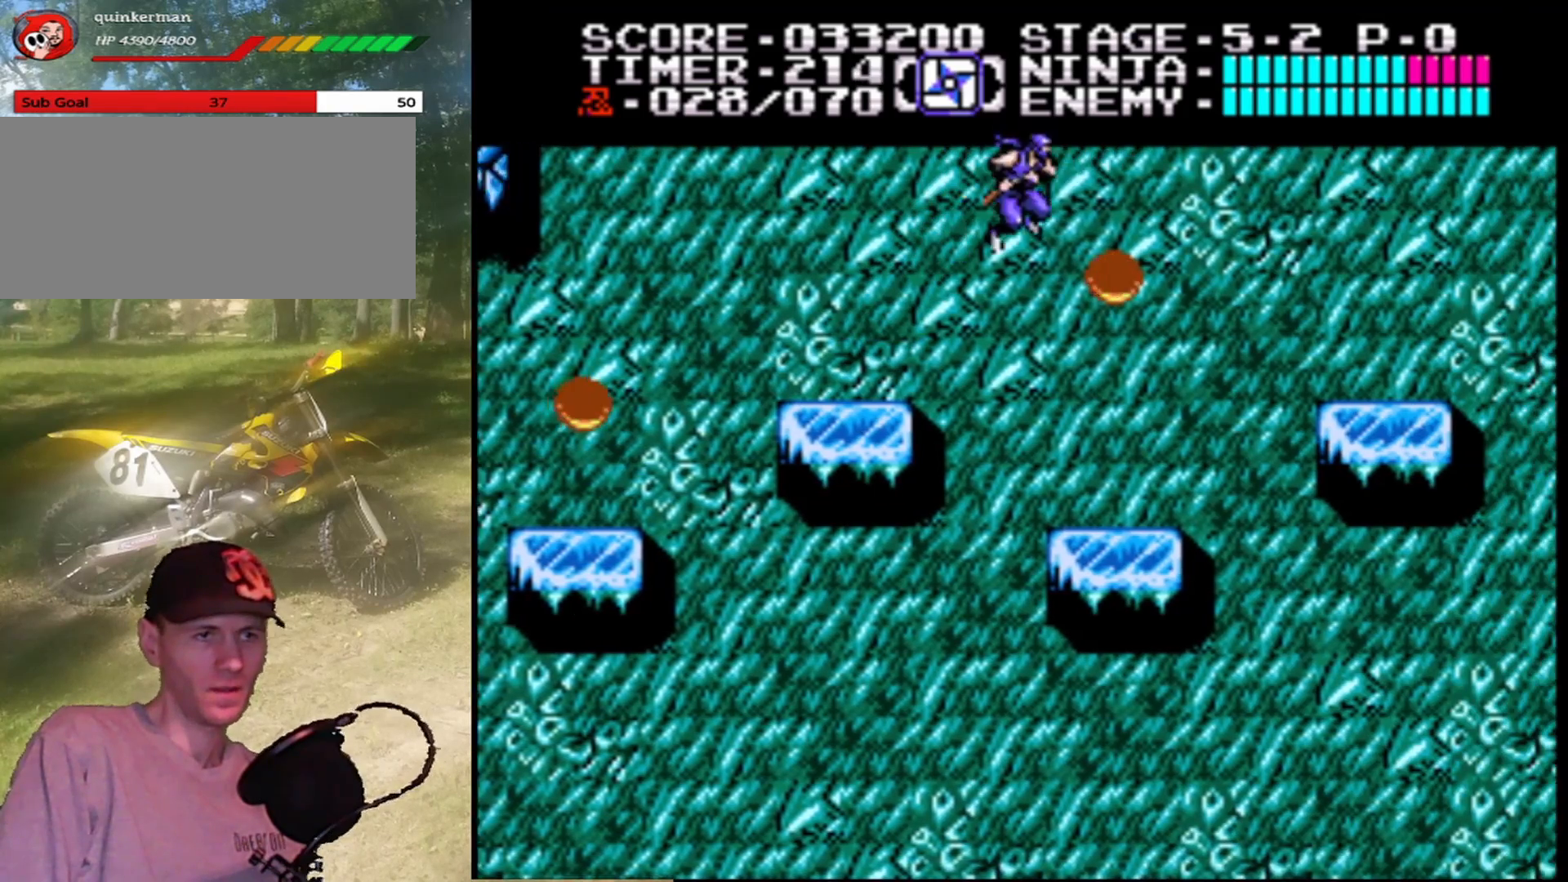
{"buttons": ["DPAD_RIGHT"], "events": [[100, "B", "down"], [233, "DPAD_RIGHT", "up"], [267, "B", "up"], [433, "DPAD_RIGHT", "down"]]}
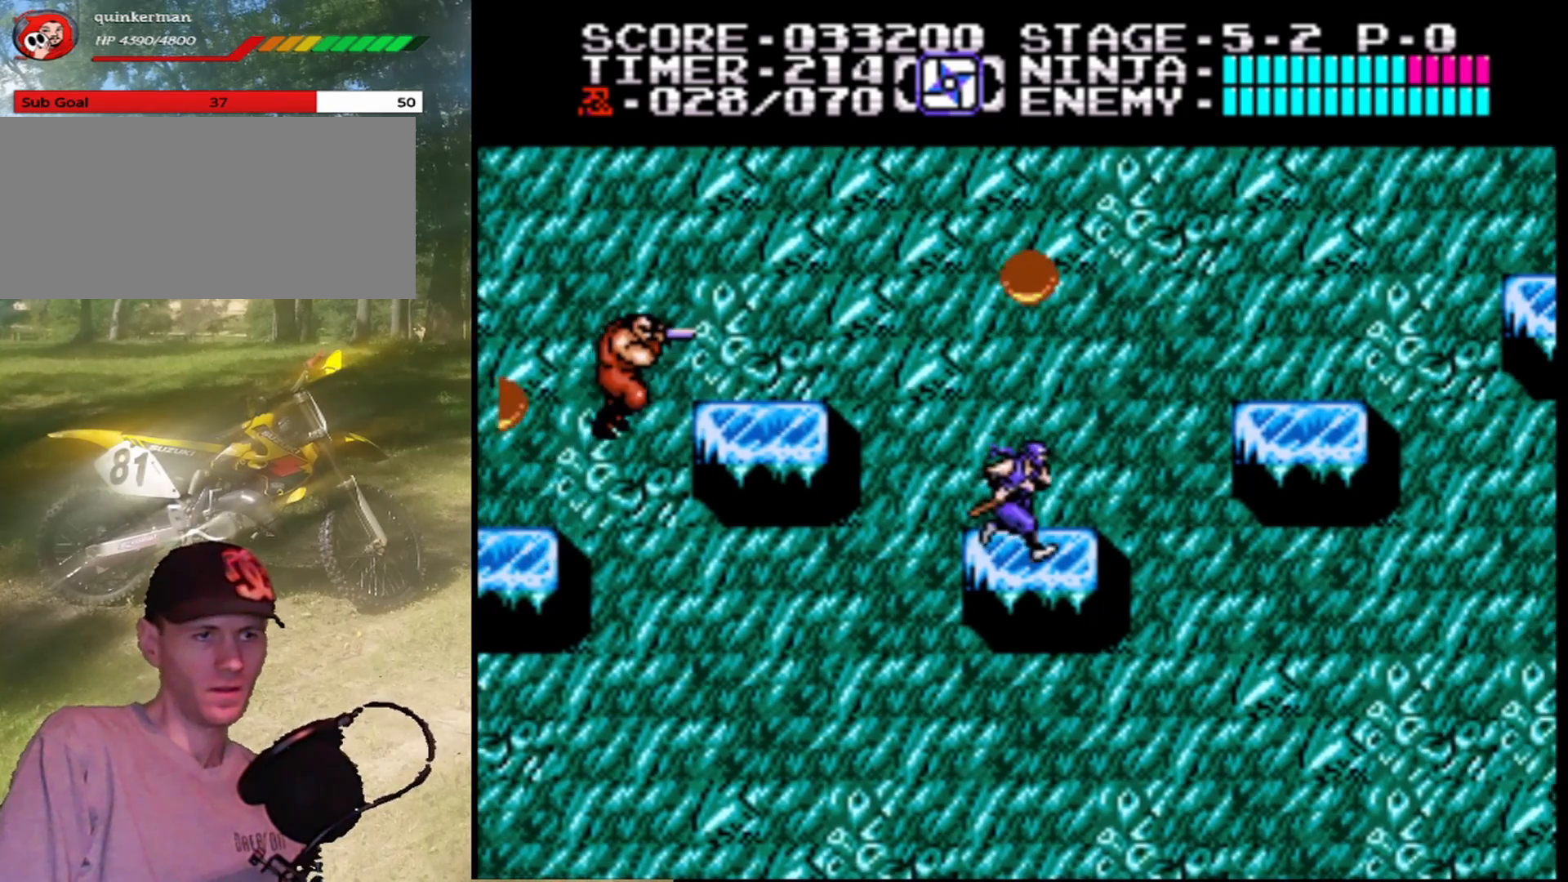
{"buttons": ["A", "DPAD_RIGHT"], "events": [[100, "A", "down"]]}
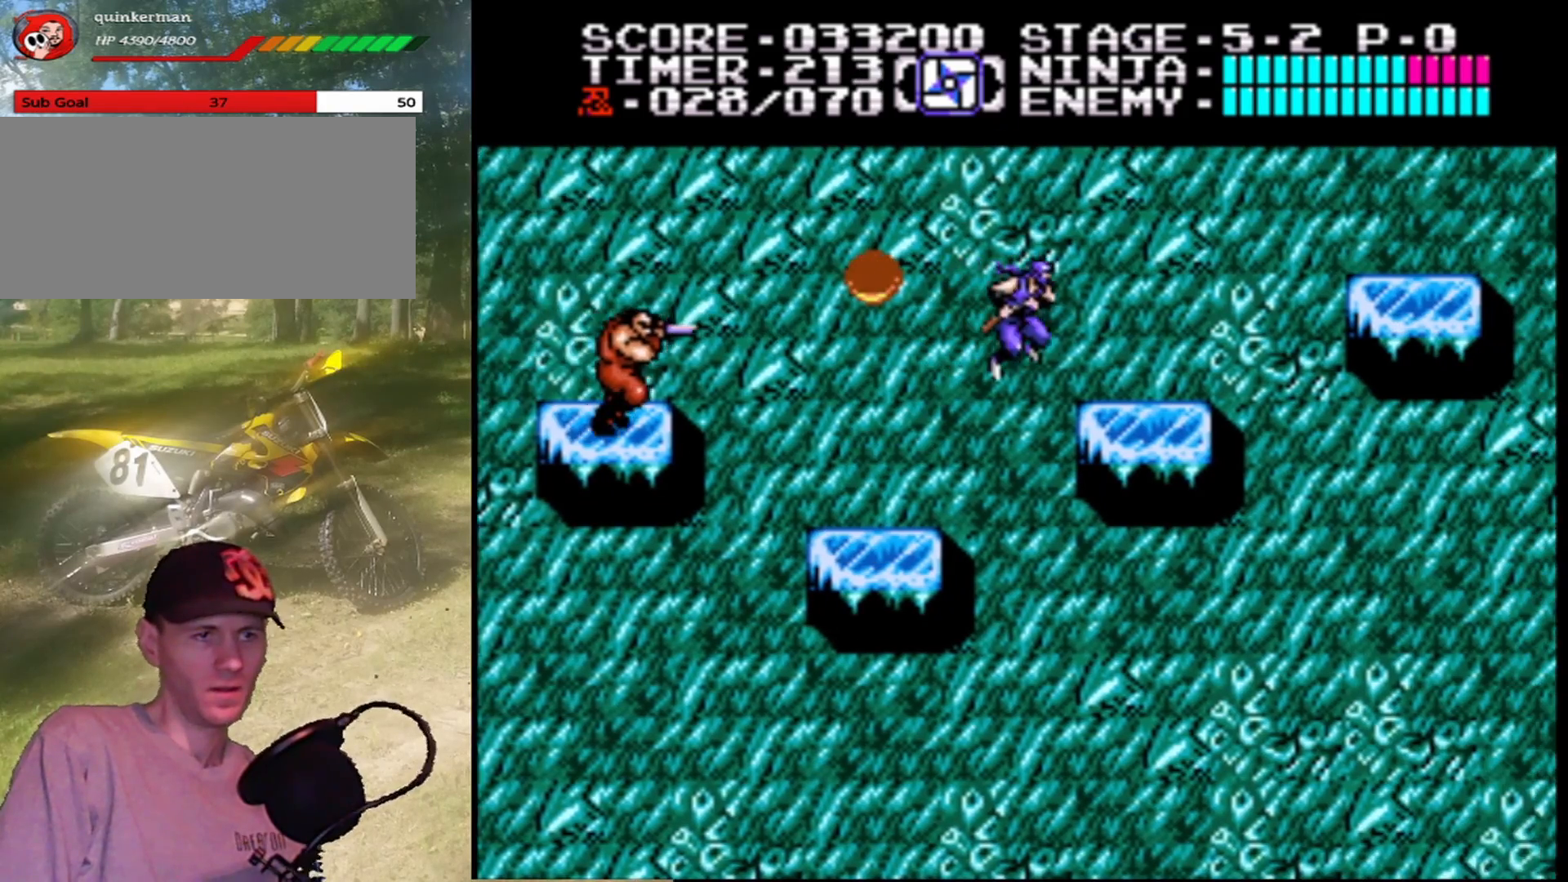
{"buttons": ["A", "DPAD_RIGHT"], "events": [[333, "A", "up"], [433, "A", "down"]]}
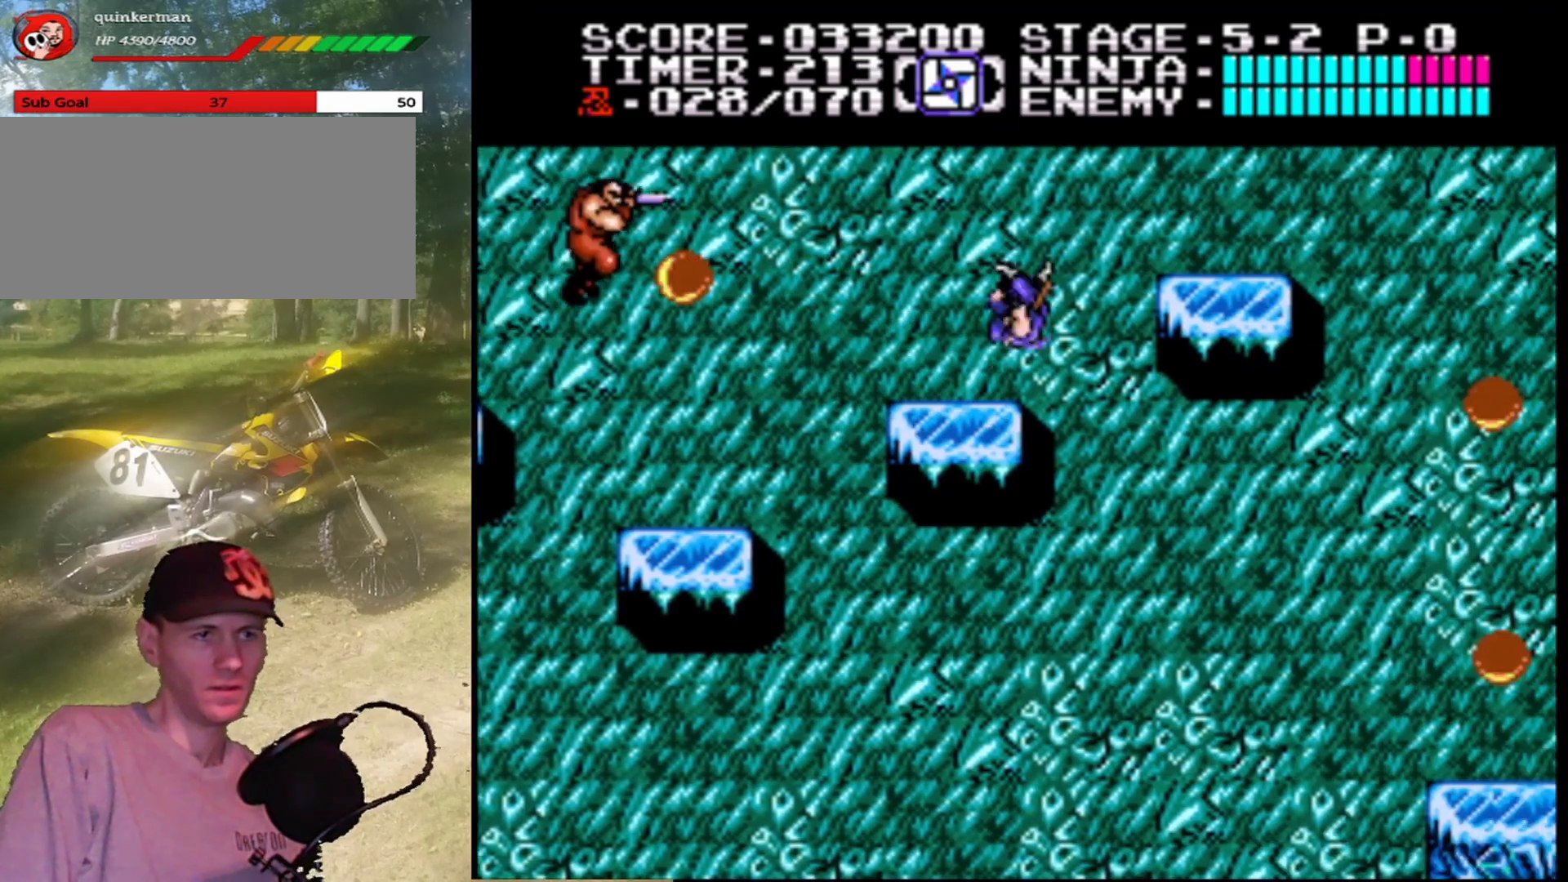
{"buttons": ["DPAD_RIGHT"], "events": [[367, "A", "up"]]}
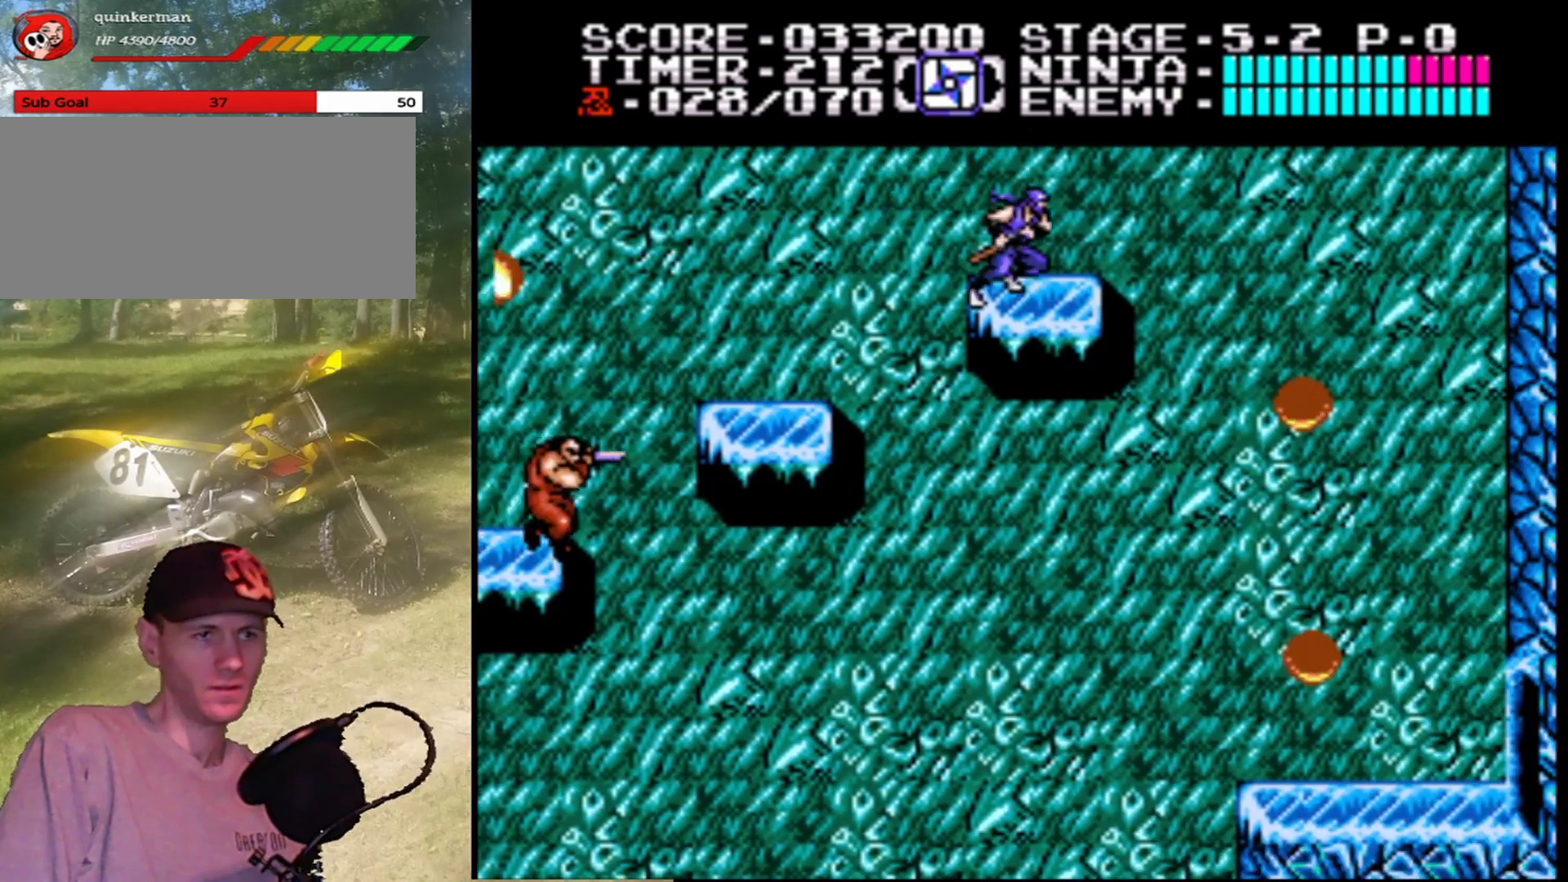
{"buttons": [], "events": [[100, "A", "down"], [300, "A", "up"], [433, "DPAD_RIGHT", "up"]]}
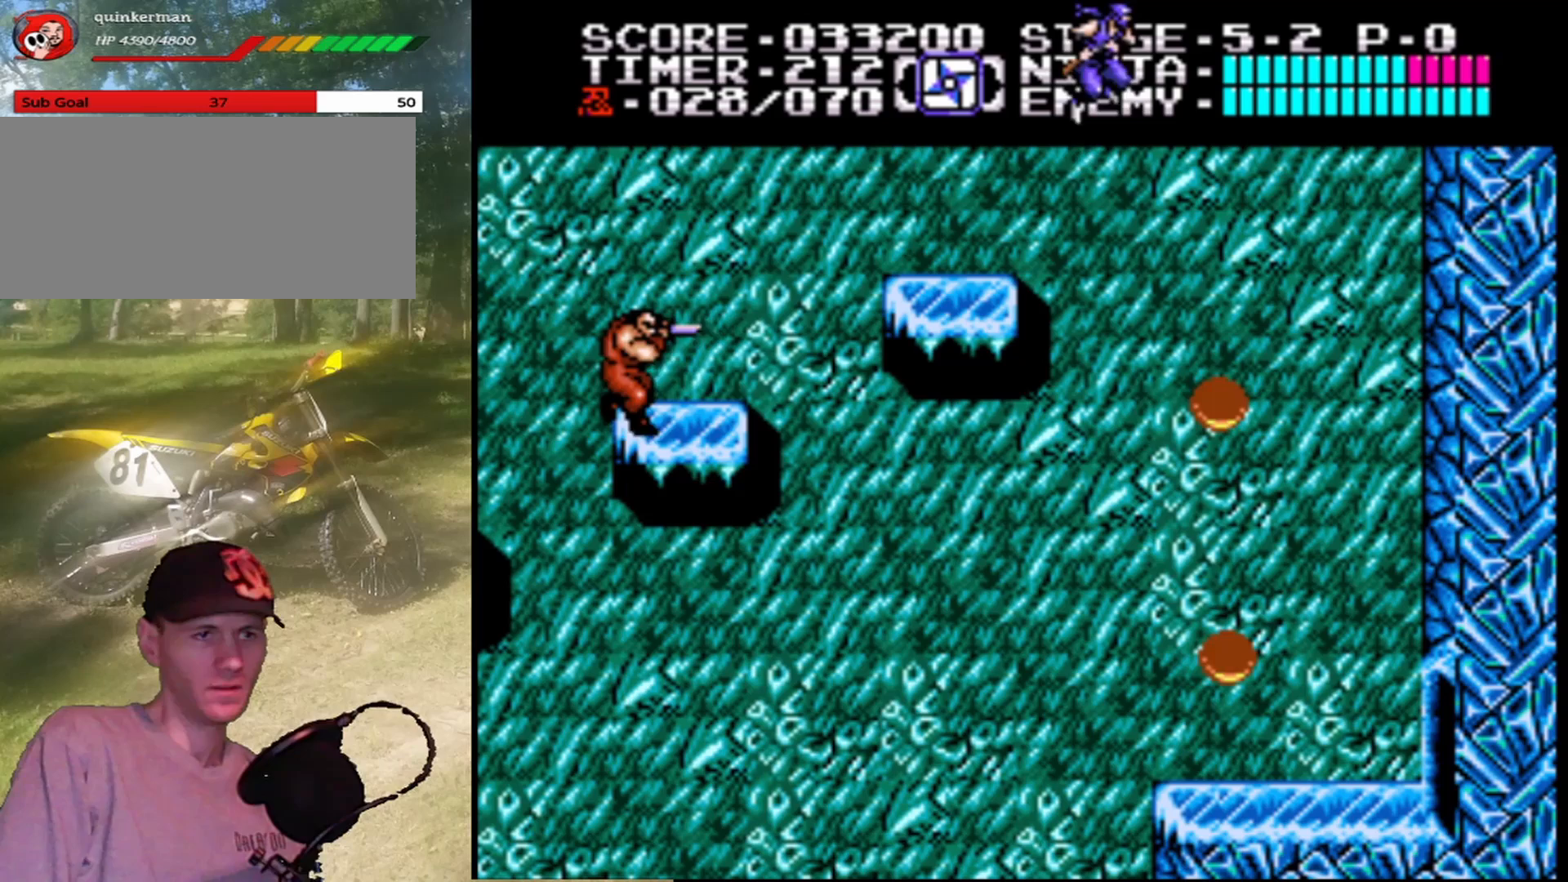
{"buttons": ["B", "DPAD_RIGHT"], "events": [[167, "DPAD_RIGHT", "down"], [300, "DPAD_RIGHT", "up"], [367, "DPAD_RIGHT", "down"], [467, "B", "down"]]}
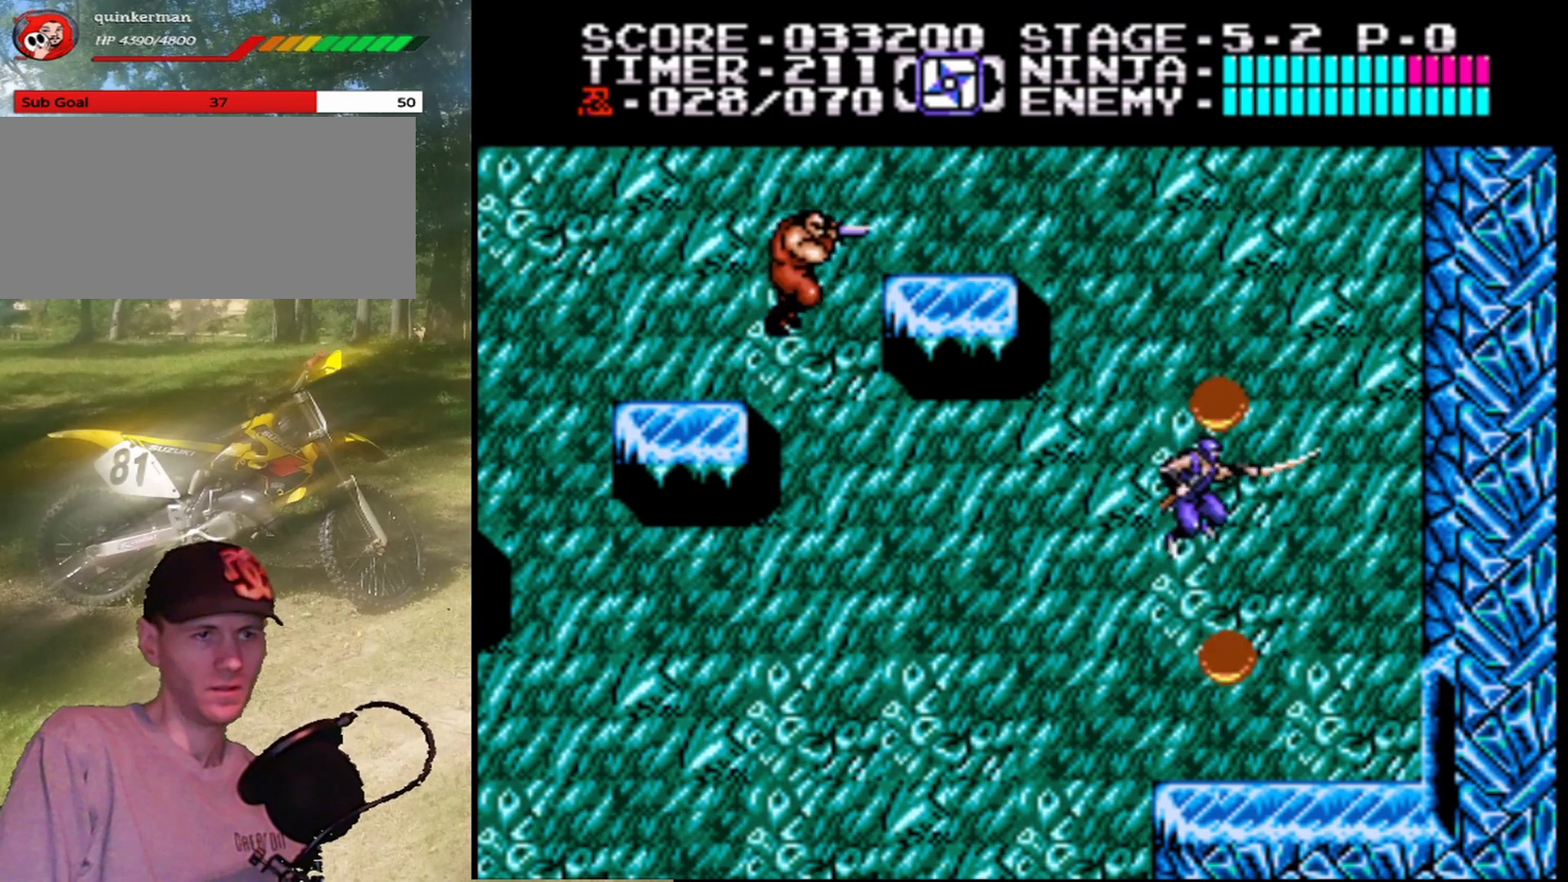
{"buttons": ["A", "DPAD_RIGHT"], "events": [[67, "DPAD_RIGHT", "up"], [167, "B", "up"], [200, "DPAD_RIGHT", "down"], [367, "A", "down"]]}
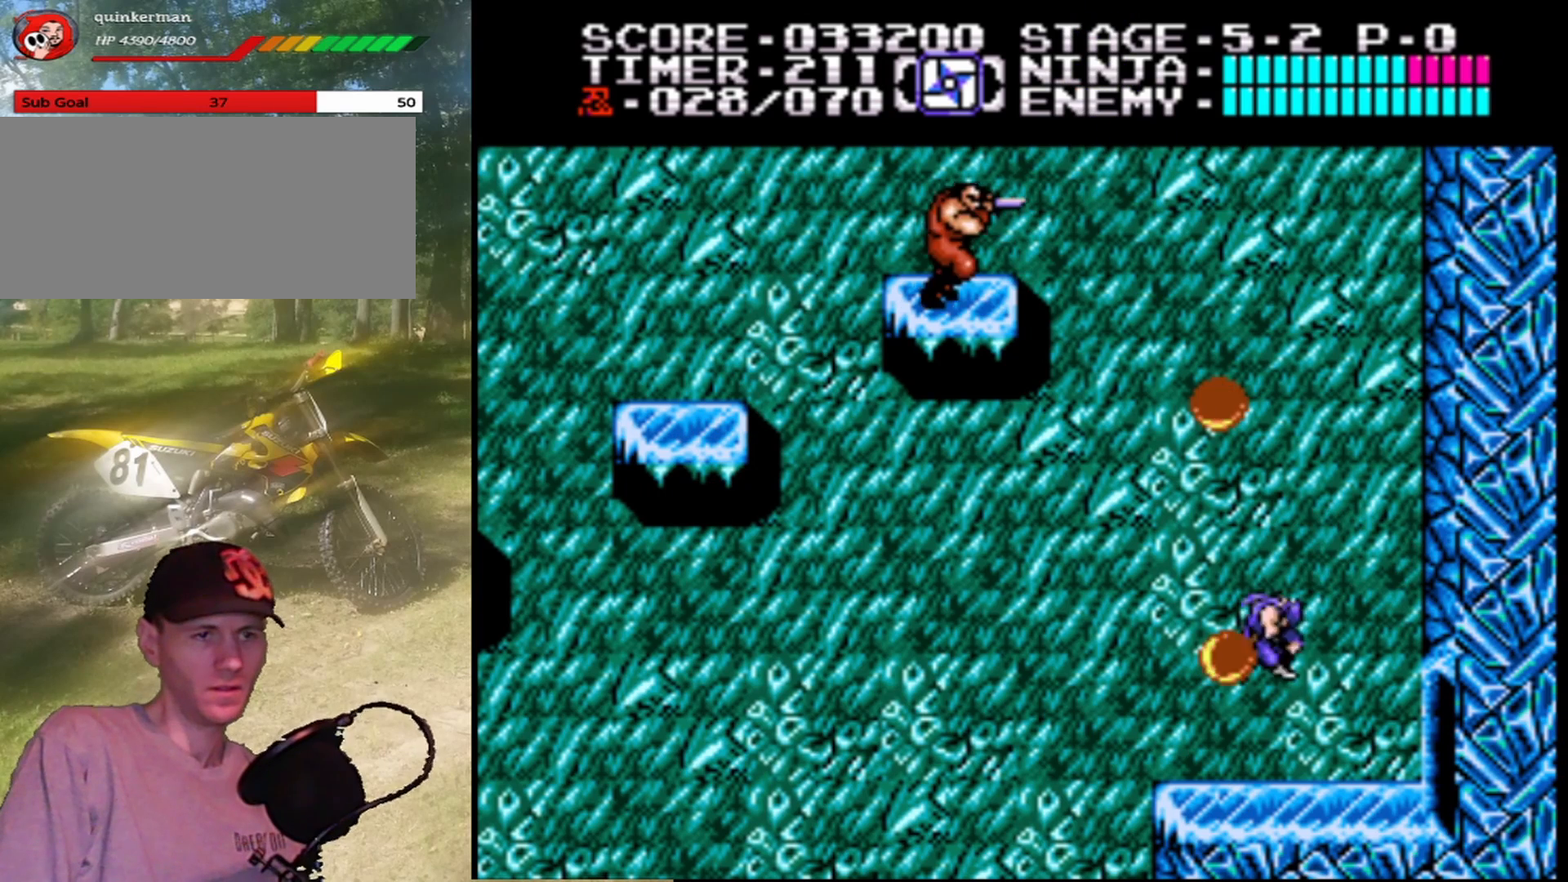
{"buttons": ["DPAD_UP", "DPAD_RIGHT"], "events": [[100, "DPAD_UP", "down"], [500, "A", "up"]]}
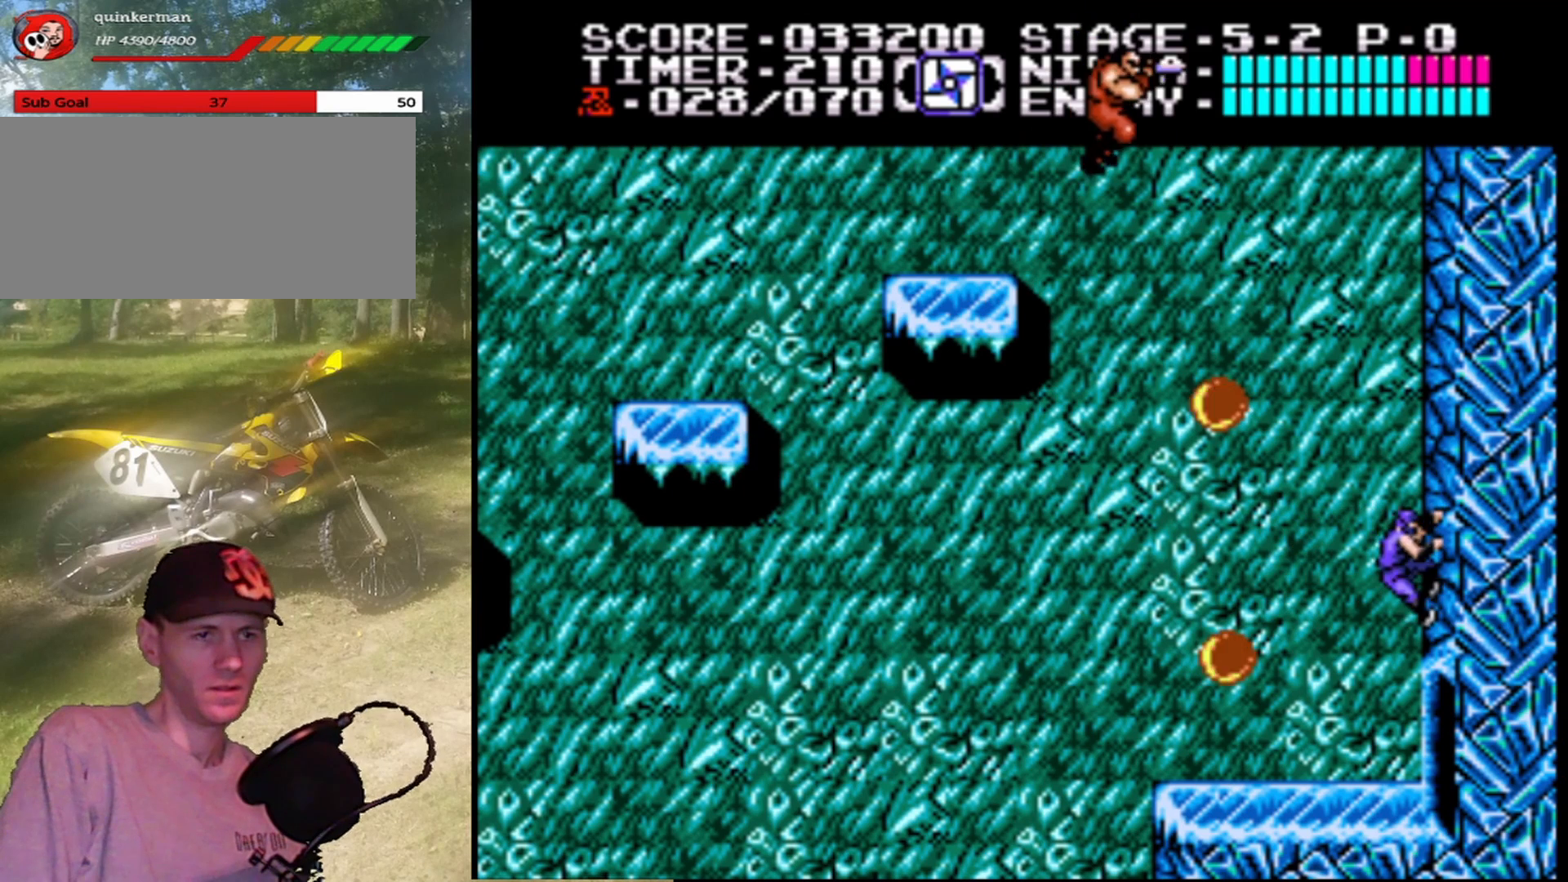
{"buttons": ["DPAD_UP"], "events": [[33, "DPAD_RIGHT", "up"]]}
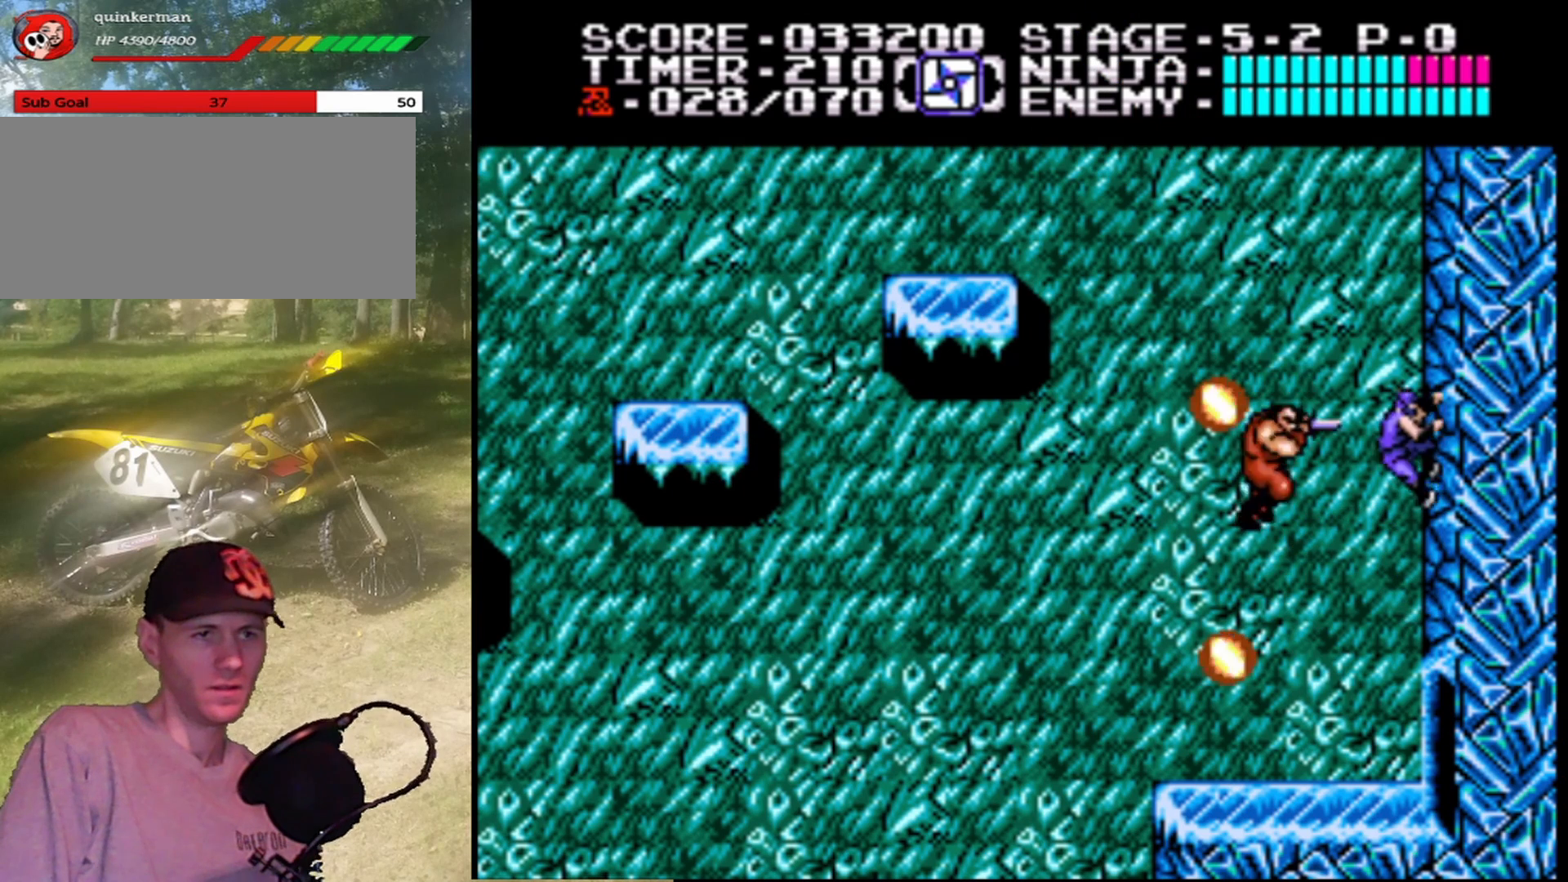
{"buttons": ["A", "DPAD_LEFT"], "events": [[333, "DPAD_UP", "up"], [467, "DPAD_LEFT", "down"], [500, "A", "down"]]}
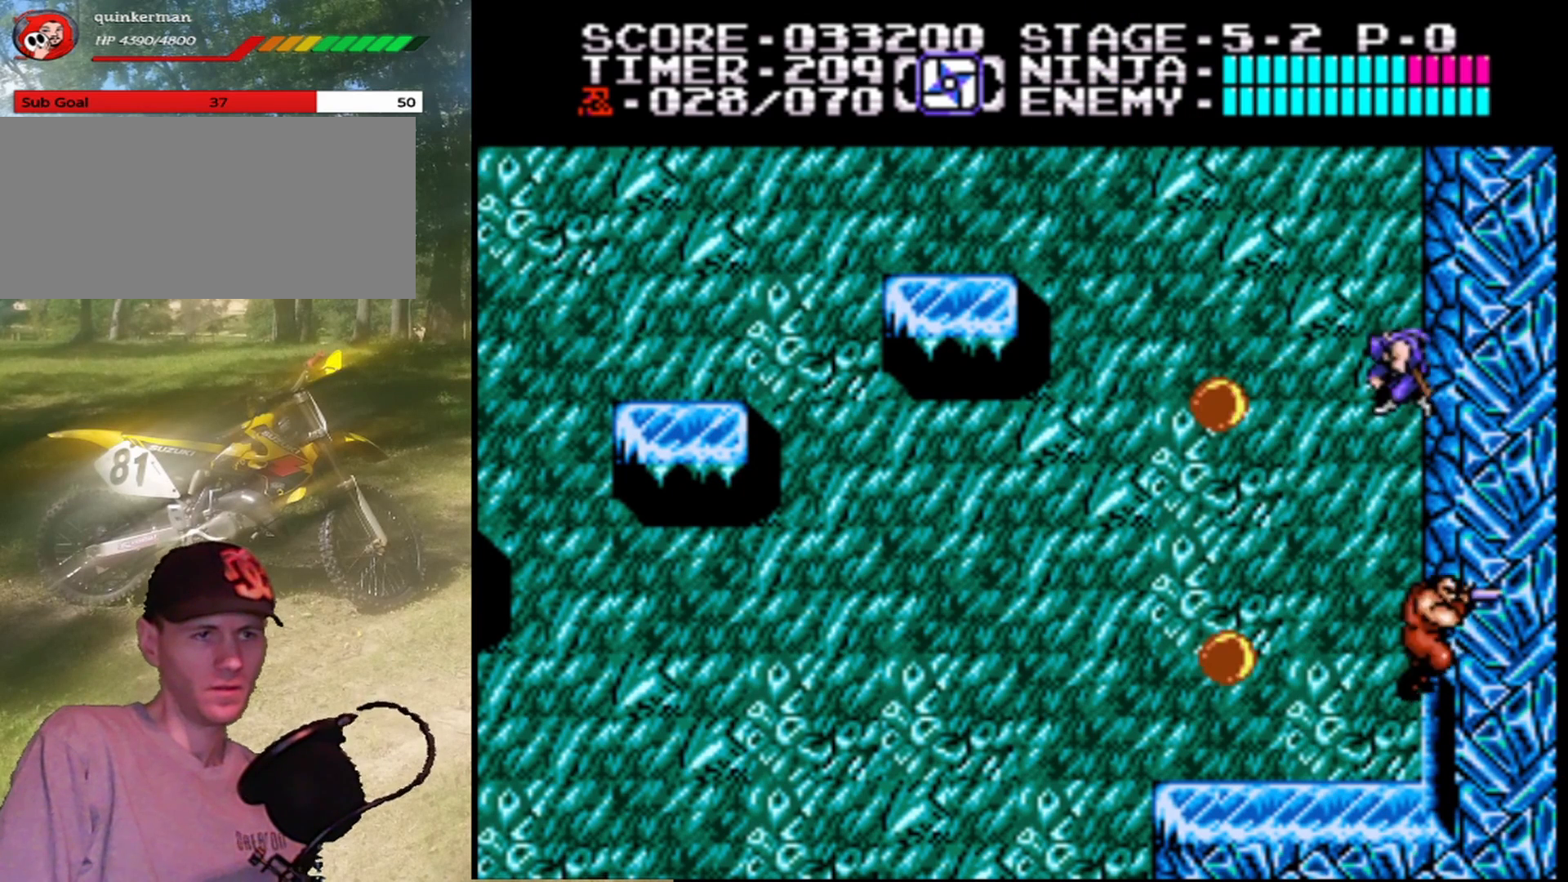
{"buttons": ["B"], "events": [[133, "A", "up"], [167, "DPAD_LEFT", "up"], [233, "DPAD_LEFT", "down"], [333, "B", "down"], [400, "DPAD_LEFT", "up"]]}
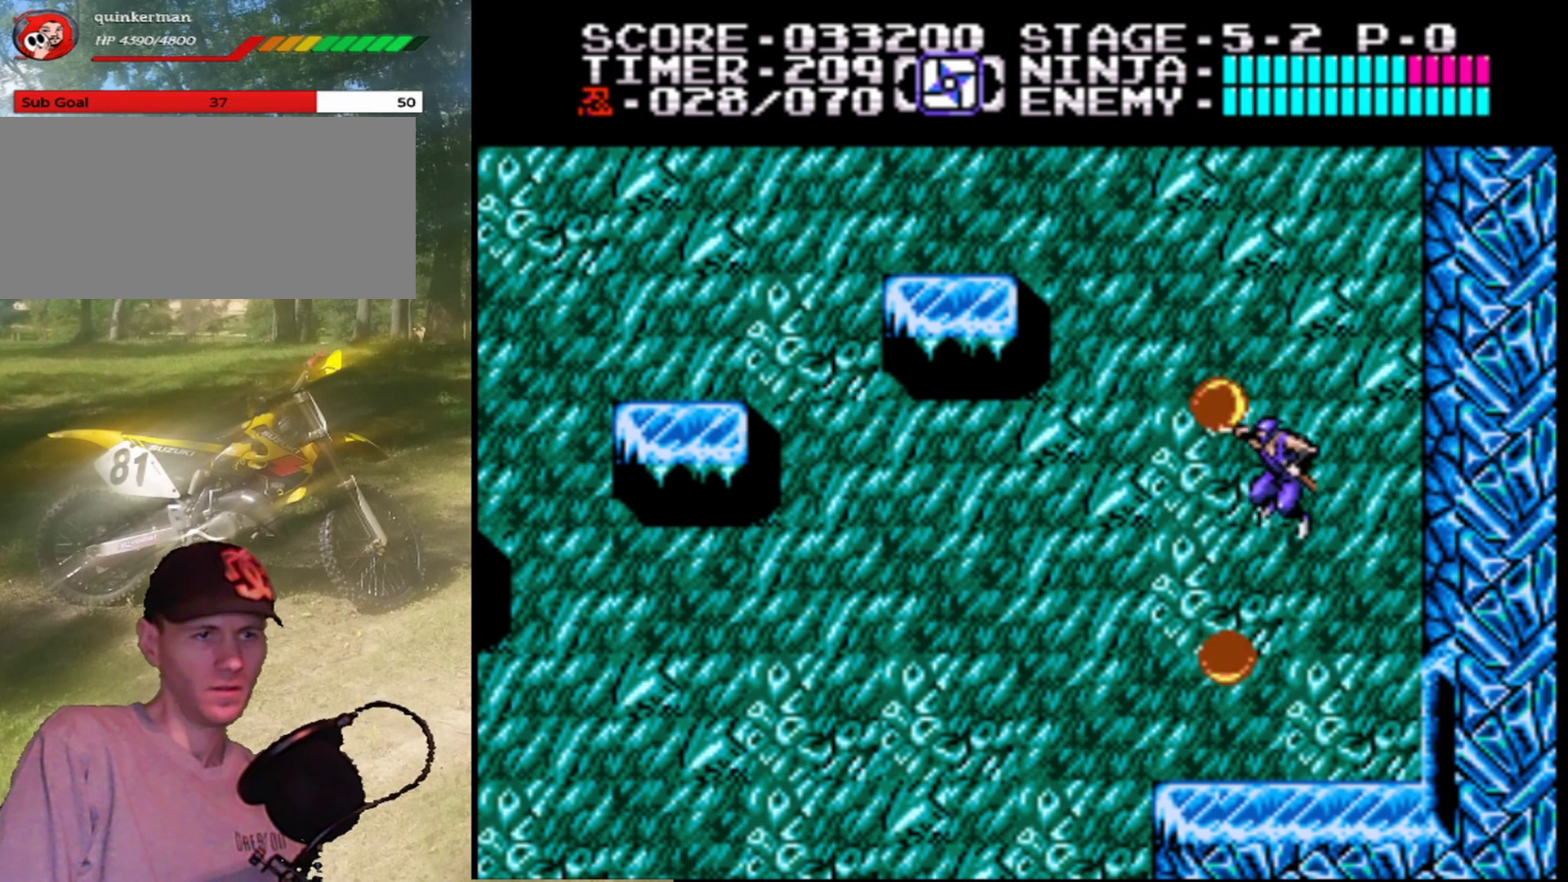
{"buttons": ["B"], "events": [[33, "B", "up"], [467, "B", "down"]]}
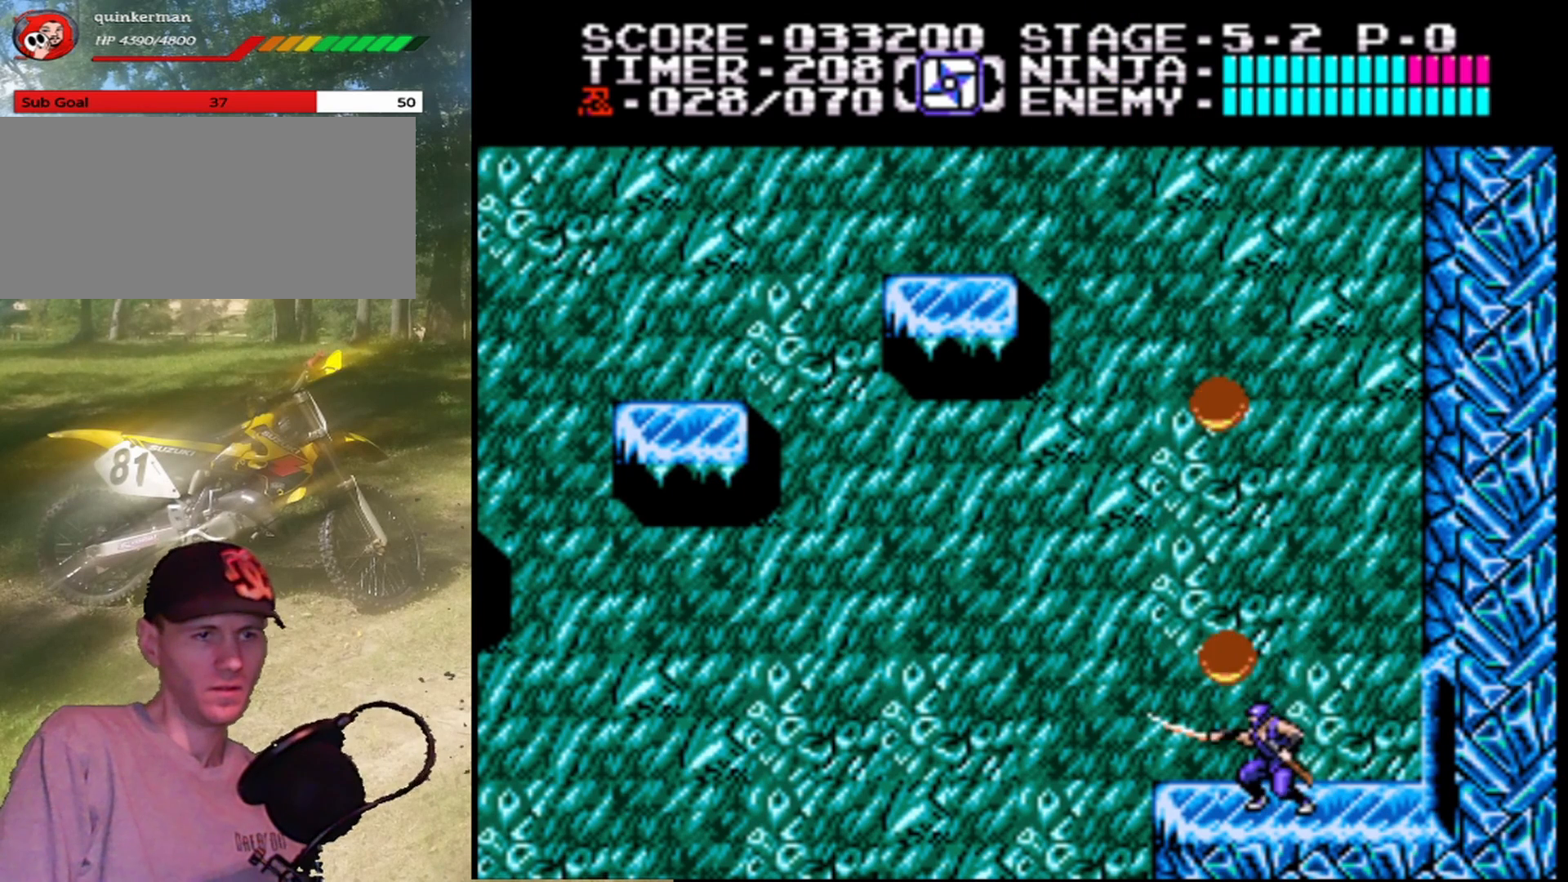
{"buttons": [], "events": [[133, "B", "up"], [233, "A", "down"], [300, "B", "down"], [333, "A", "up"], [400, "B", "up"]]}
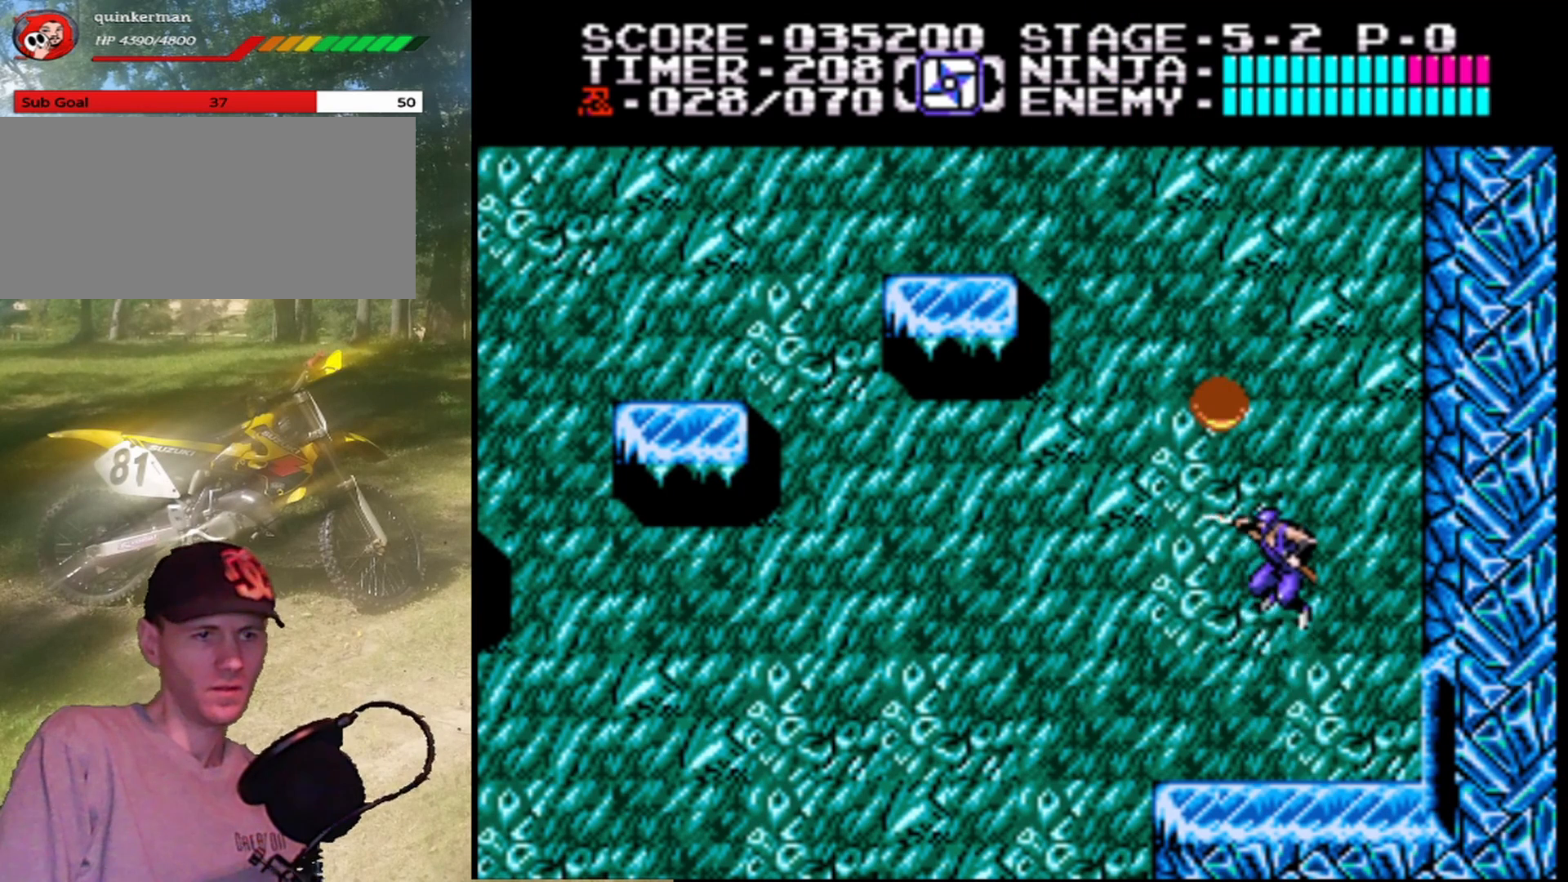
{"buttons": ["DPAD_RIGHT"], "events": [[467, "DPAD_RIGHT", "down"]]}
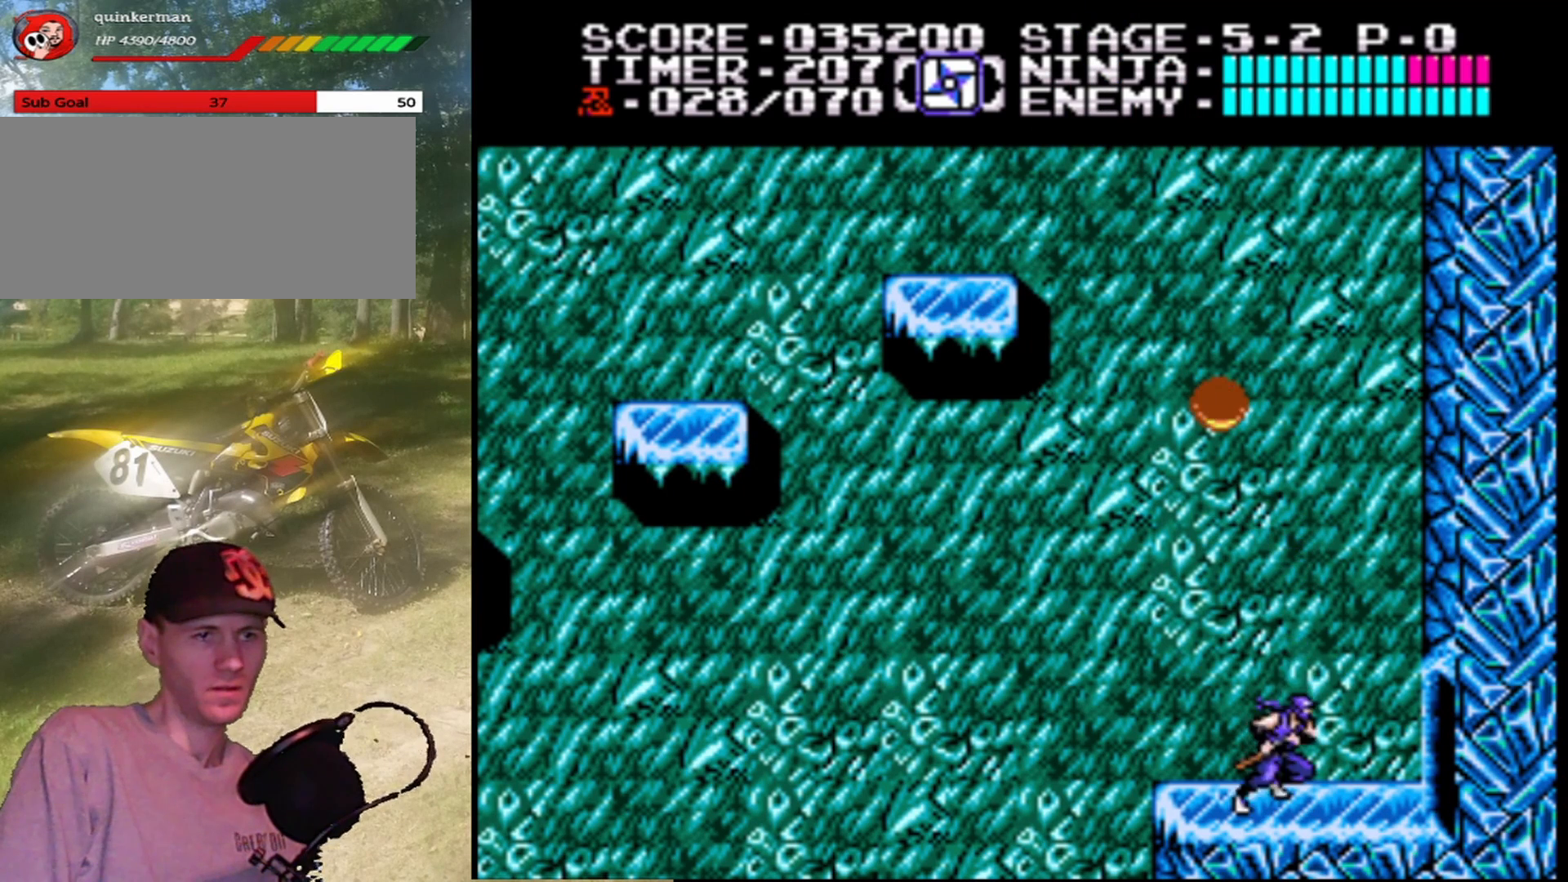
{"buttons": ["A", "DPAD_UP", "DPAD_RIGHT"], "events": [[67, "A", "down"], [433, "DPAD_UP", "down"]]}
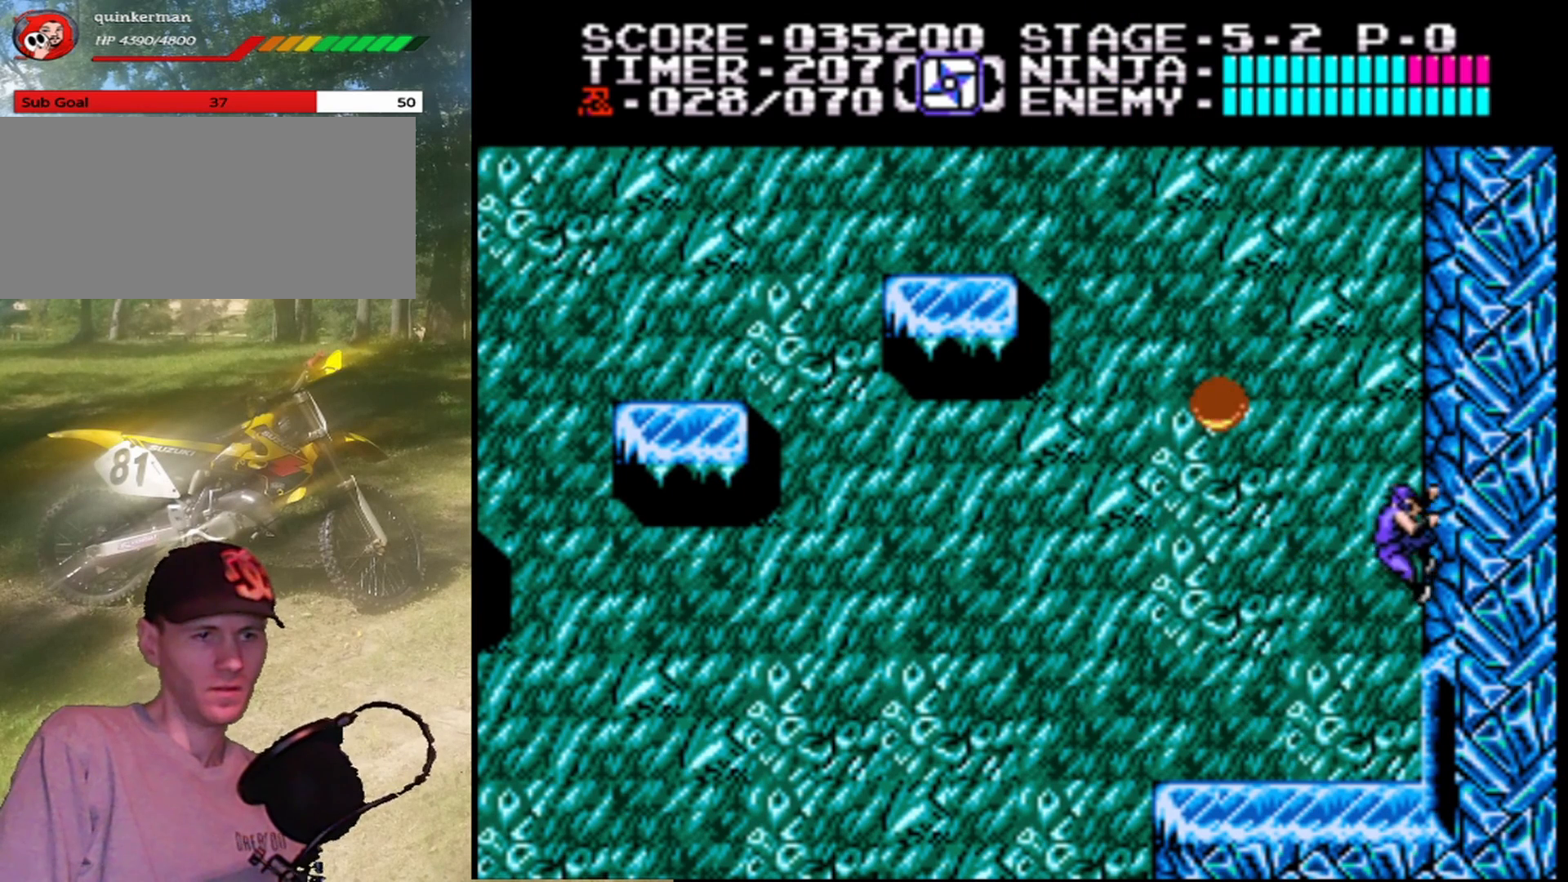
{"buttons": ["DPAD_UP"], "events": [[133, "A", "up"], [133, "DPAD_RIGHT", "up"]]}
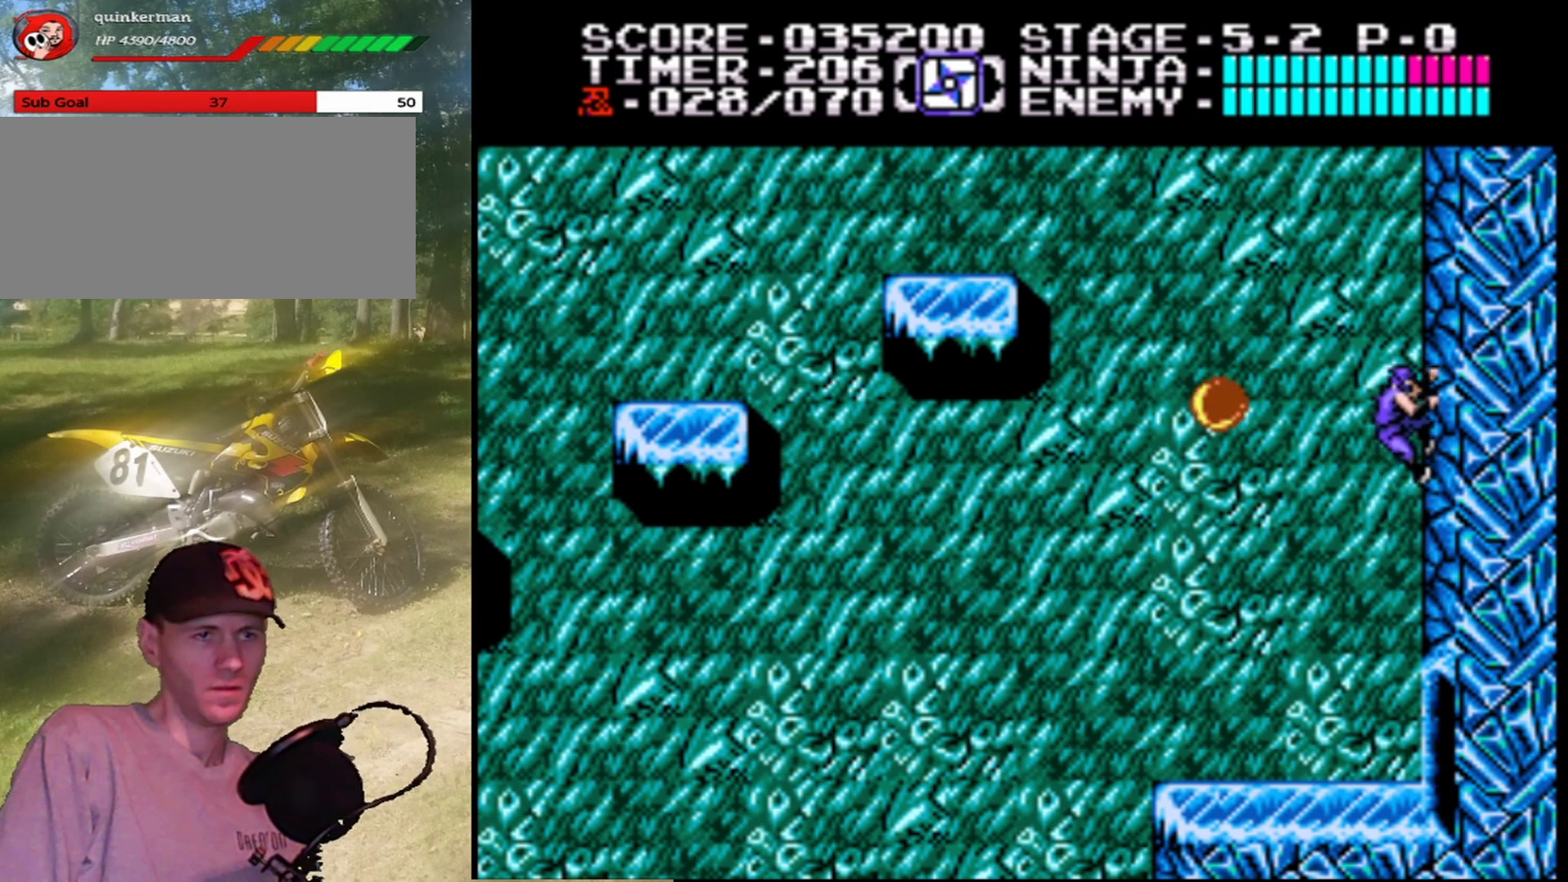
{"buttons": ["B"], "events": [[100, "DPAD_UP", "up"], [200, "A", "down"], [200, "DPAD_LEFT", "down"], [367, "A", "up"], [400, "DPAD_LEFT", "up"], [500, "B", "down"]]}
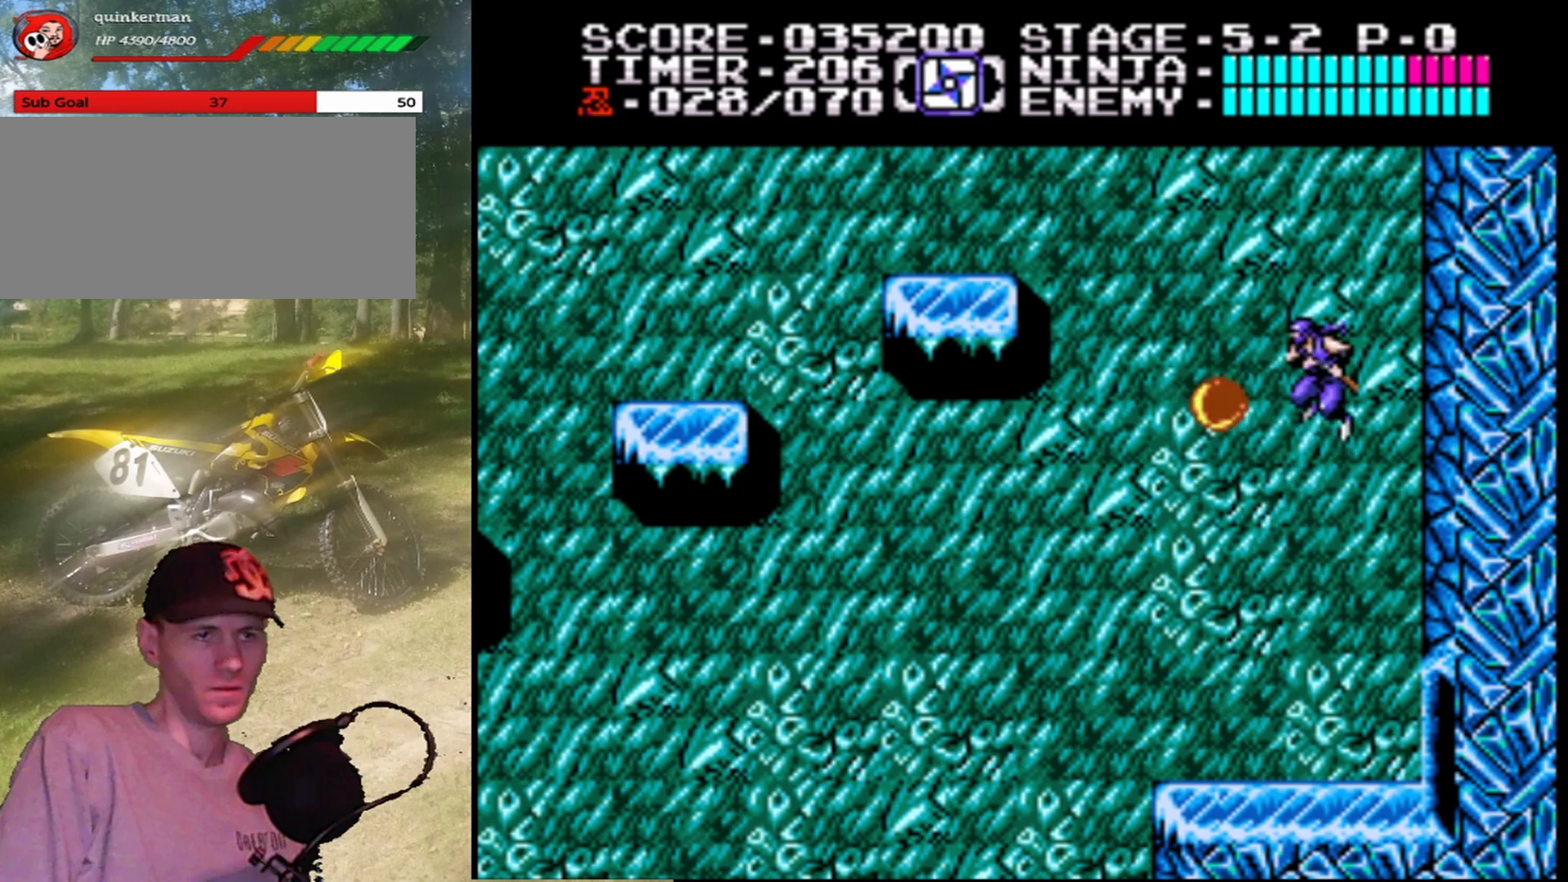
{"buttons": [], "events": [[67, "DPAD_LEFT", "down"], [167, "DPAD_LEFT", "up"], [200, "B", "up"]]}
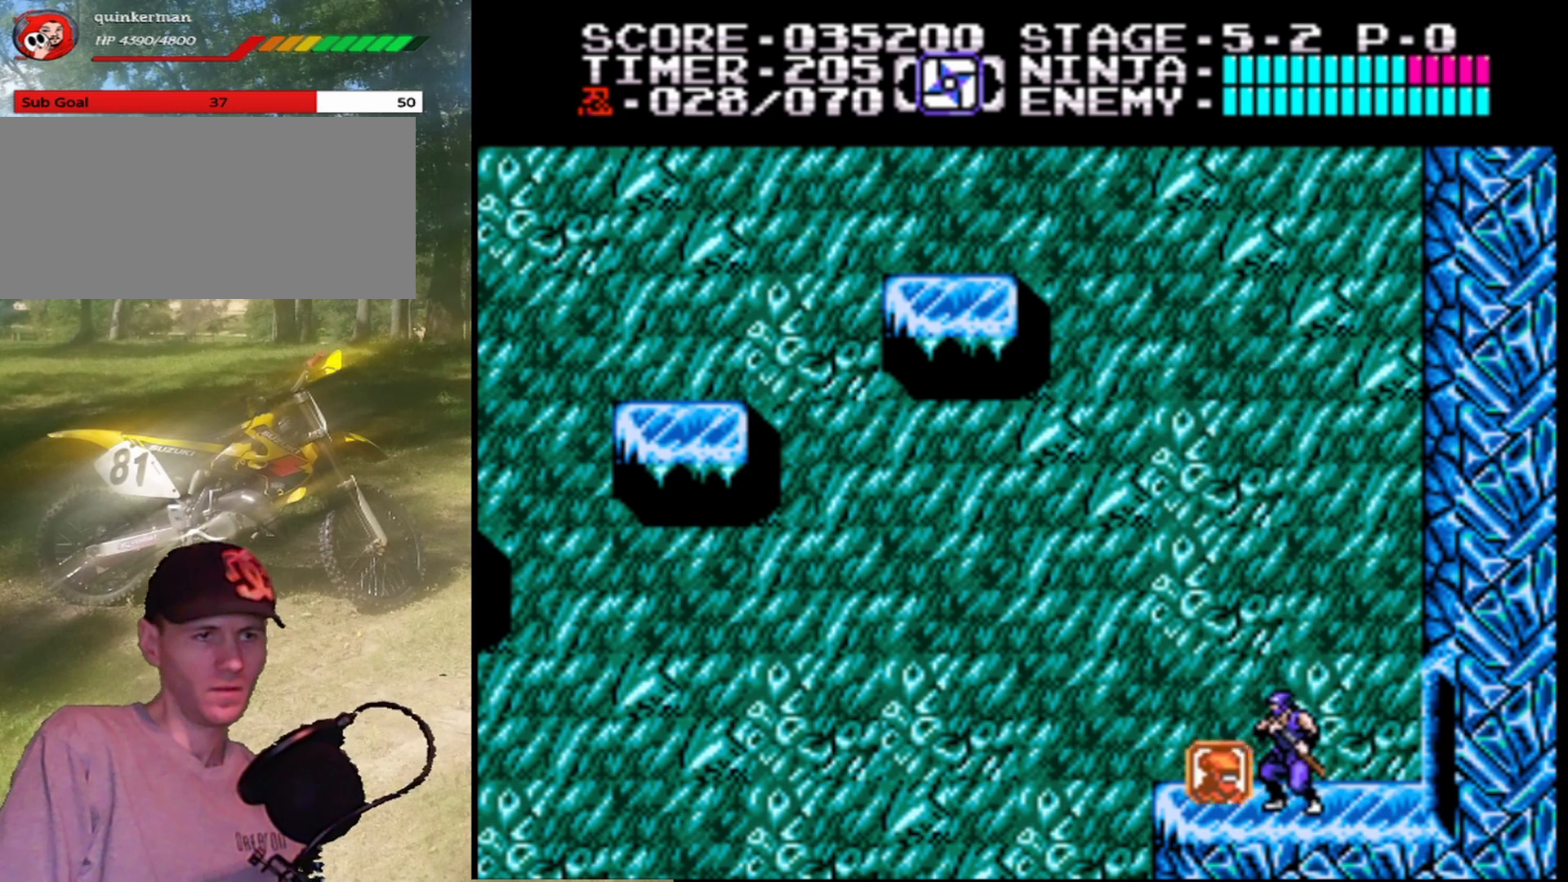
{"buttons": ["A", "DPAD_RIGHT"], "events": [[67, "DPAD_LEFT", "down"], [233, "DPAD_LEFT", "up"], [300, "DPAD_RIGHT", "down"], [500, "A", "down"]]}